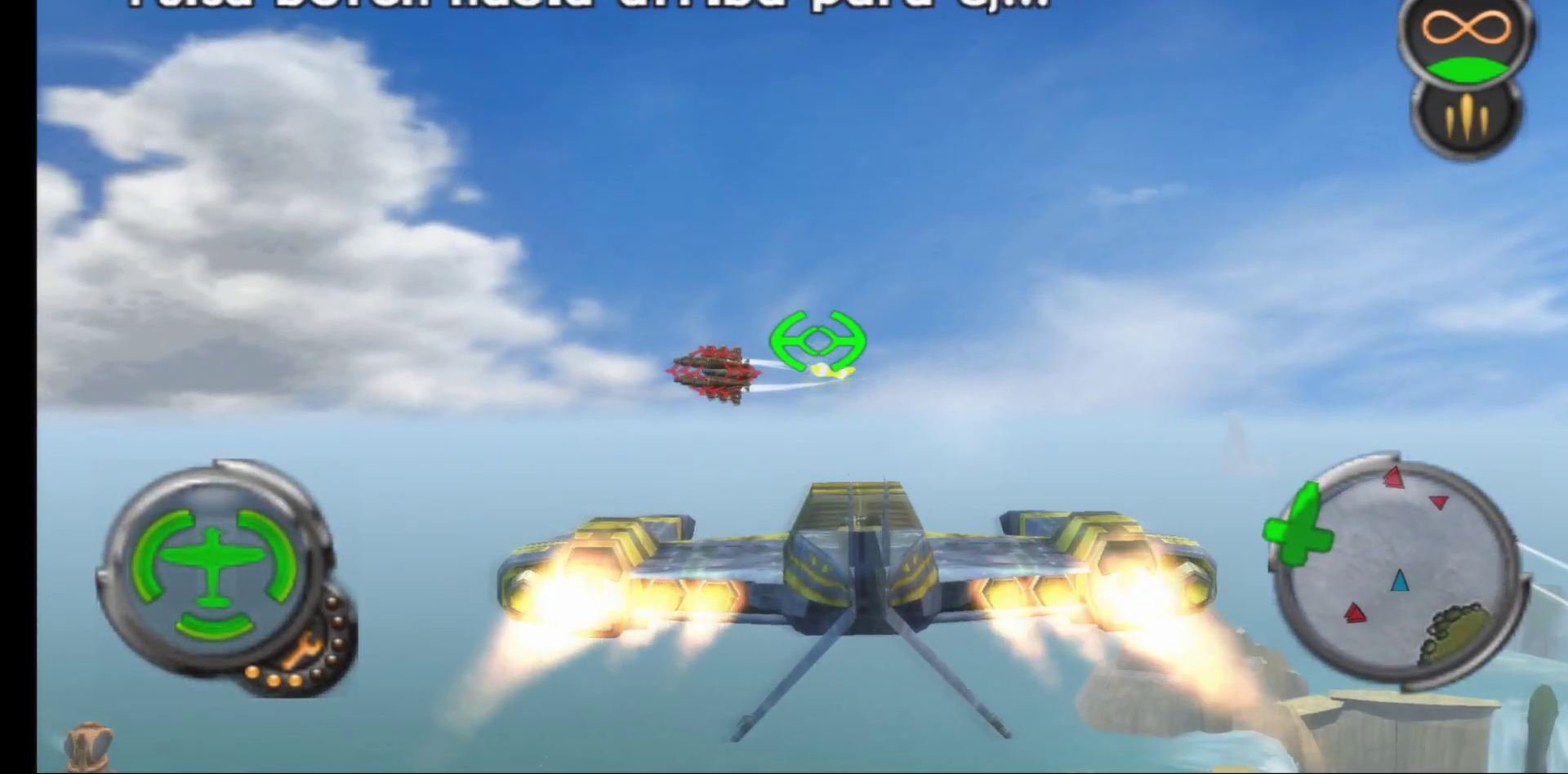
Gameplay with a controller (Xbox layout); each line is a JSON object with the inputs held at the frame after it. "events" lists button and stick changes between this image and that frame as [ms after this image, input, new state], when the widget could be followed in between.
{"buttons": ["R1"], "left_stick": "up-right", "right_stick": "center", "events": [[67, "left_stick", "left"], [217, "left_stick", "center"], [400, "left_stick", "up-right"]]}
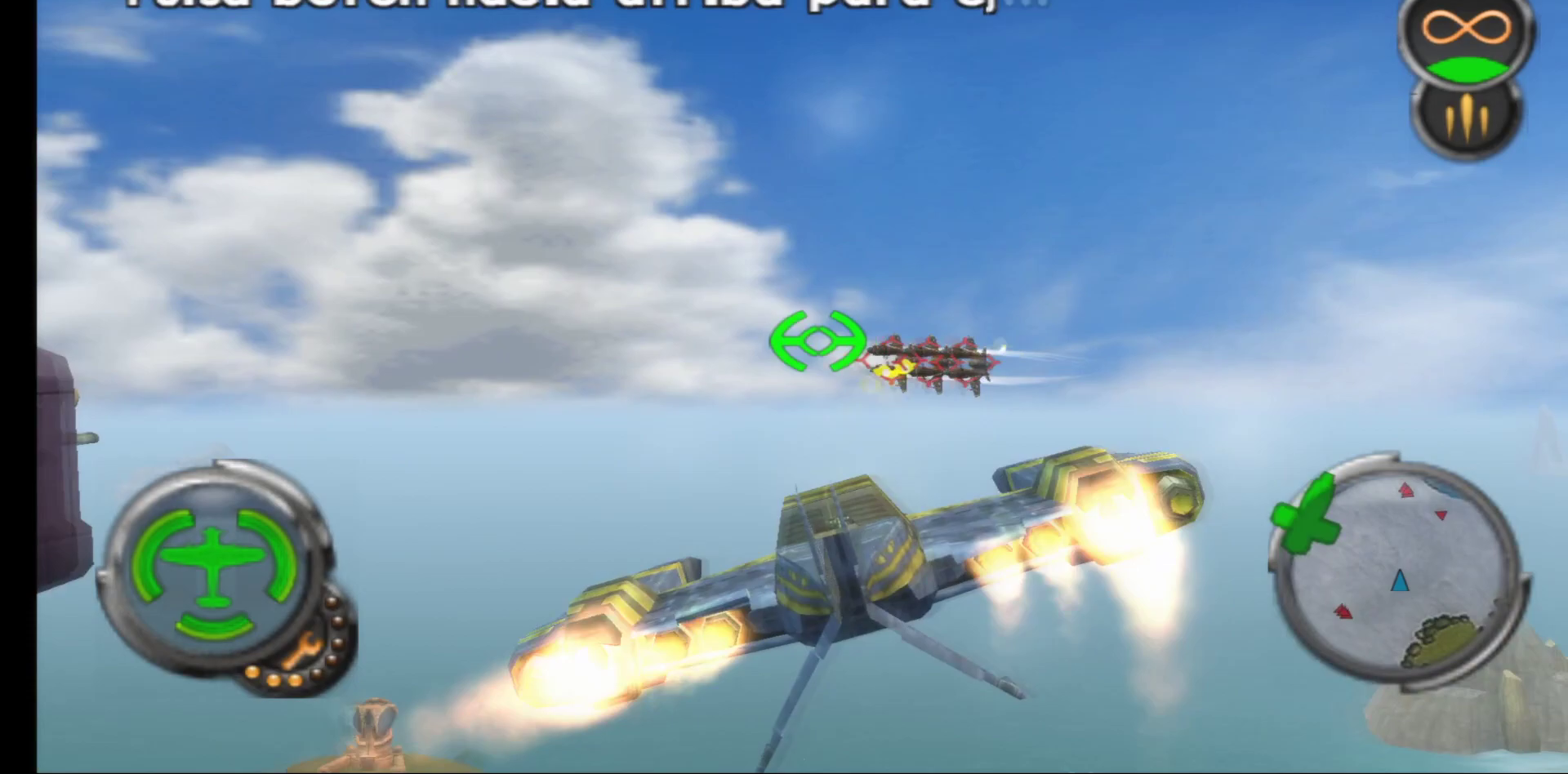
{"buttons": ["R1"], "left_stick": "up", "right_stick": "center", "events": [[83, "left_stick", "center"], [333, "left_stick", "up"]]}
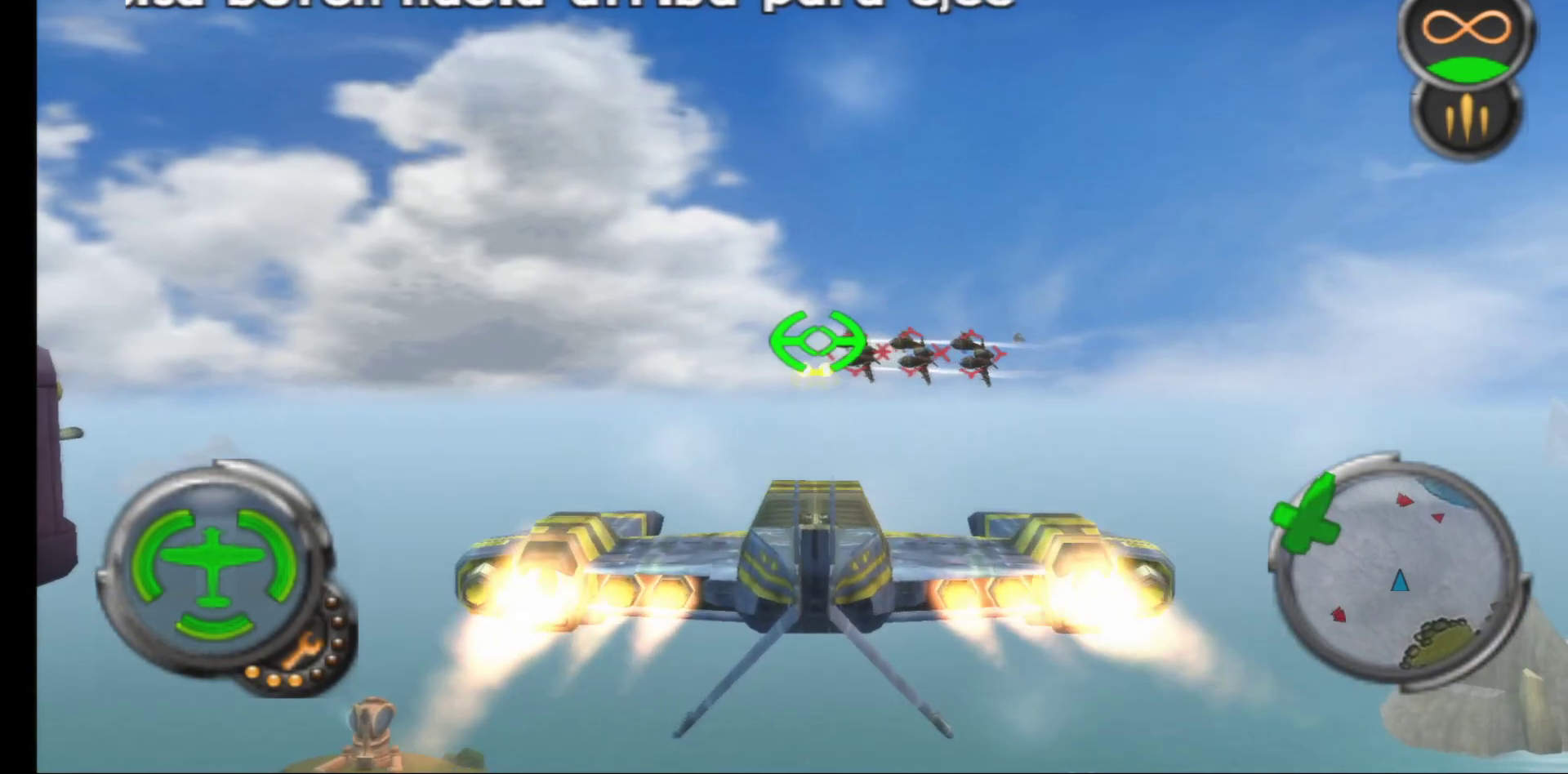
{"buttons": ["R1"], "left_stick": "center", "right_stick": "center", "events": [[67, "left_stick", "center"], [350, "left_stick", "up-right"], [467, "left_stick", "center"]]}
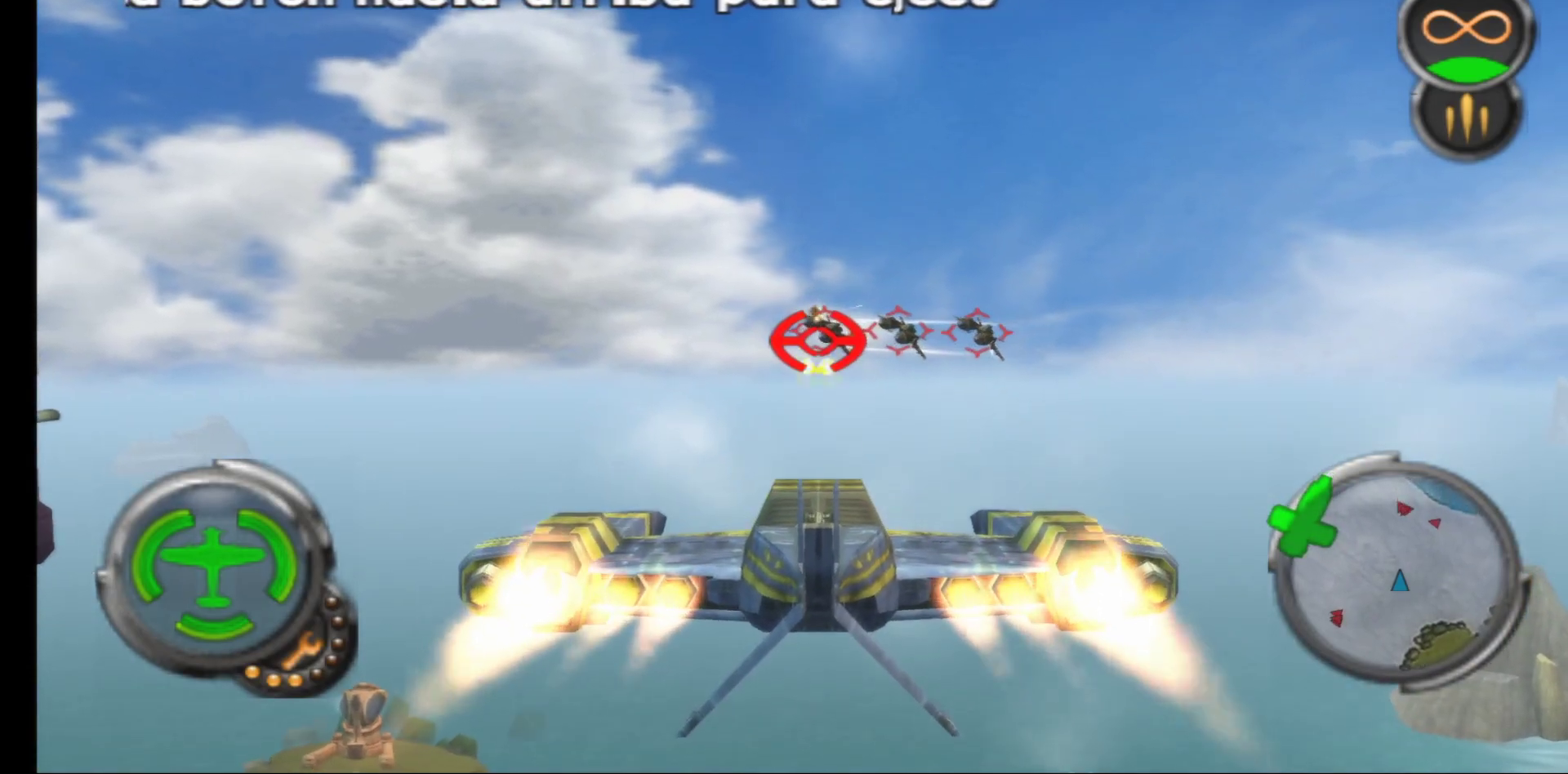
{"buttons": ["R1"], "left_stick": "center", "right_stick": "center", "events": []}
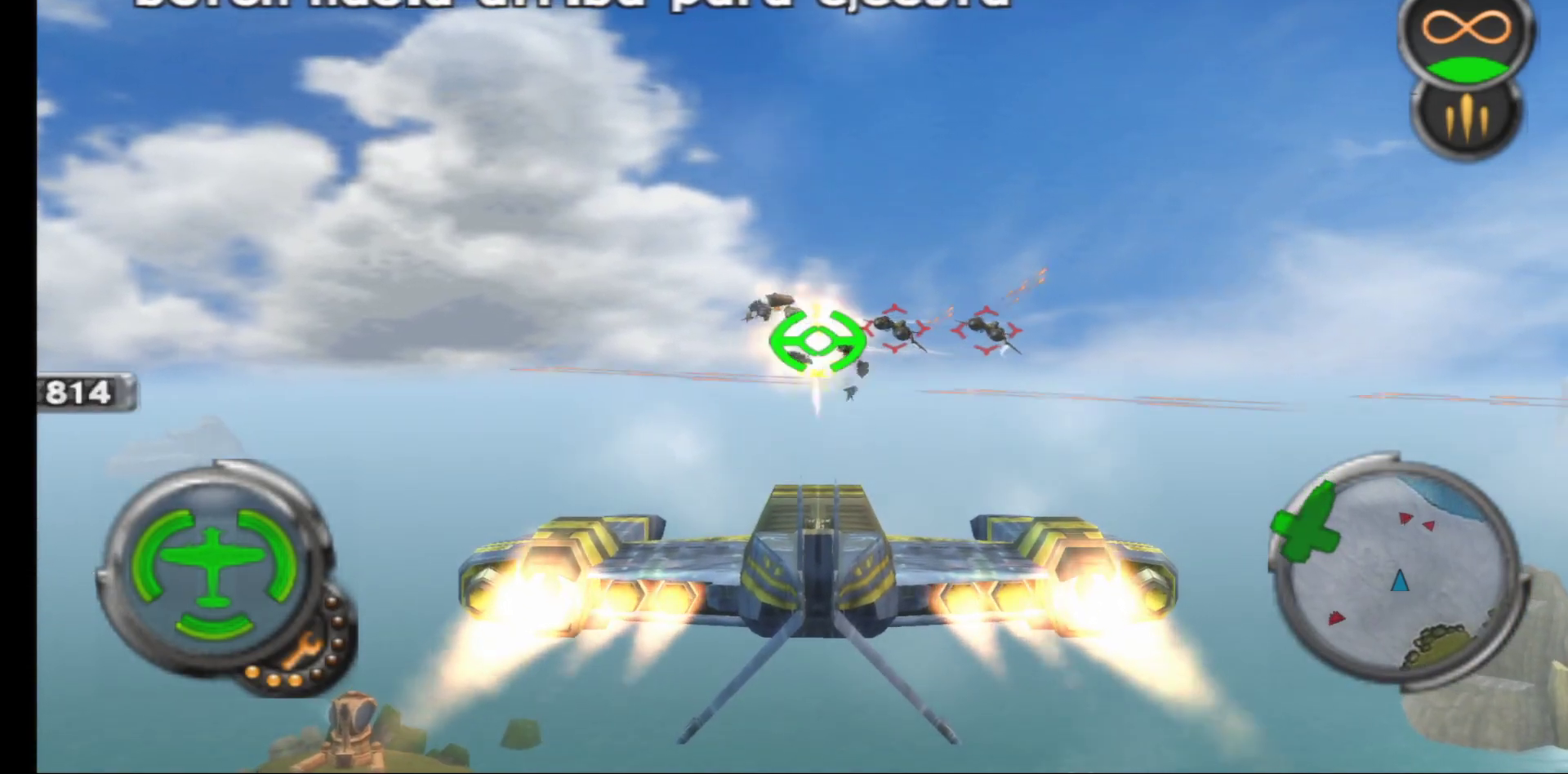
{"buttons": ["R1"], "left_stick": "center", "right_stick": "center", "events": [[117, "left_stick", "right"], [483, "left_stick", "center"]]}
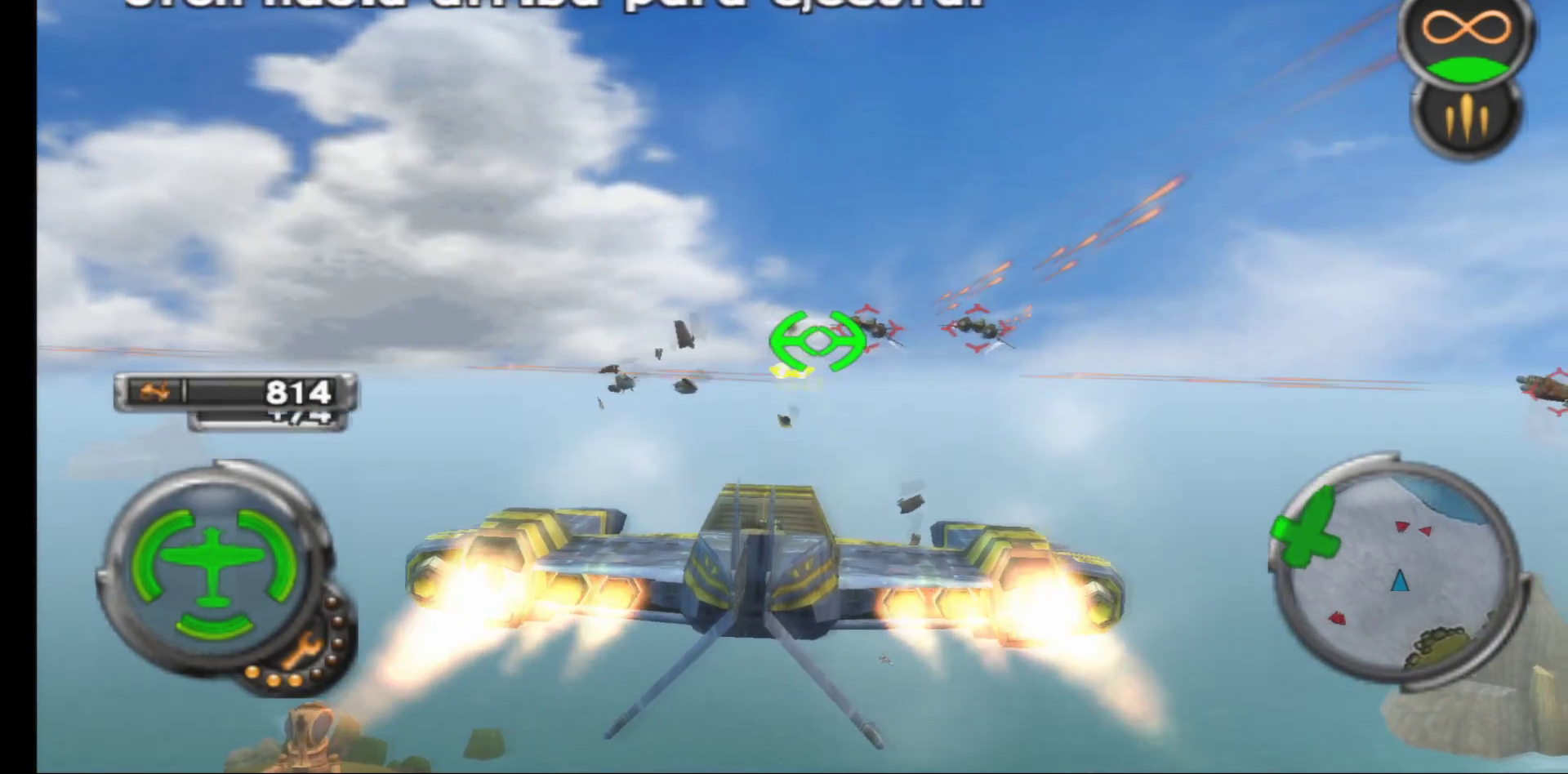
{"buttons": ["R1"], "left_stick": "center", "right_stick": "center", "events": []}
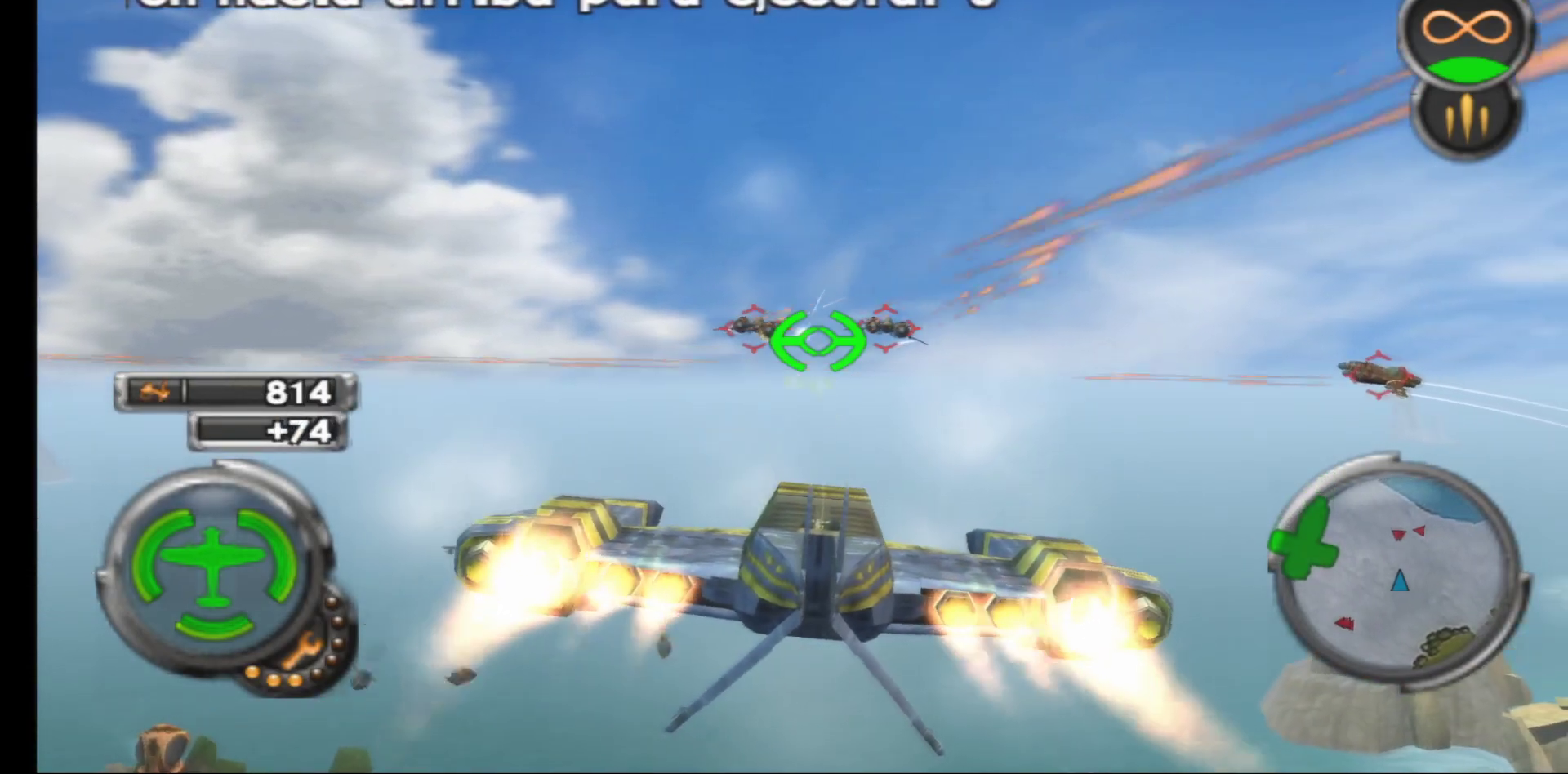
{"buttons": ["R1"], "left_stick": "center", "right_stick": "center", "events": [[217, "left_stick", "left"], [417, "left_stick", "center"]]}
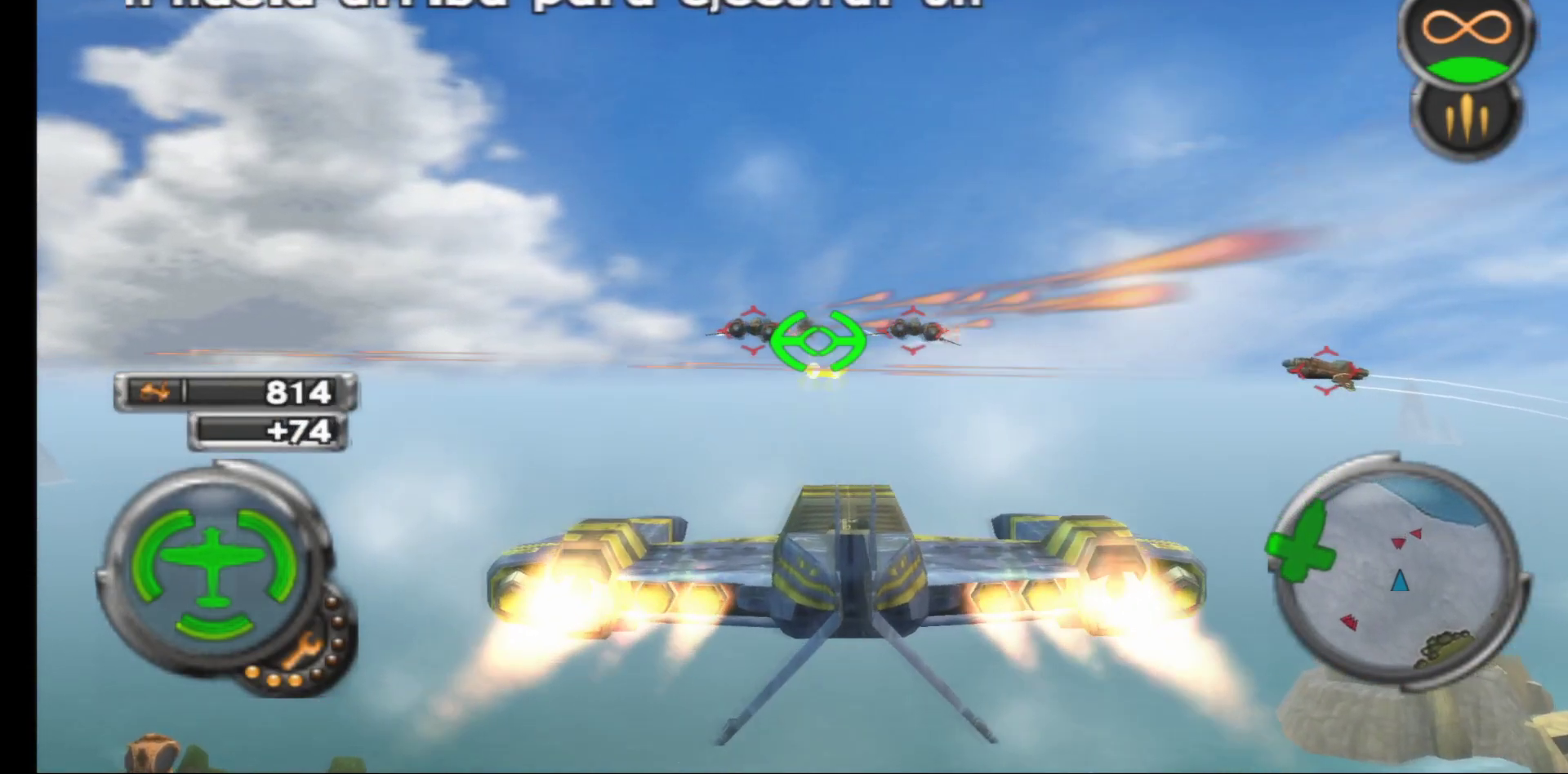
{"buttons": ["R1"], "left_stick": "left", "right_stick": "center", "events": [[383, "left_stick", "left"]]}
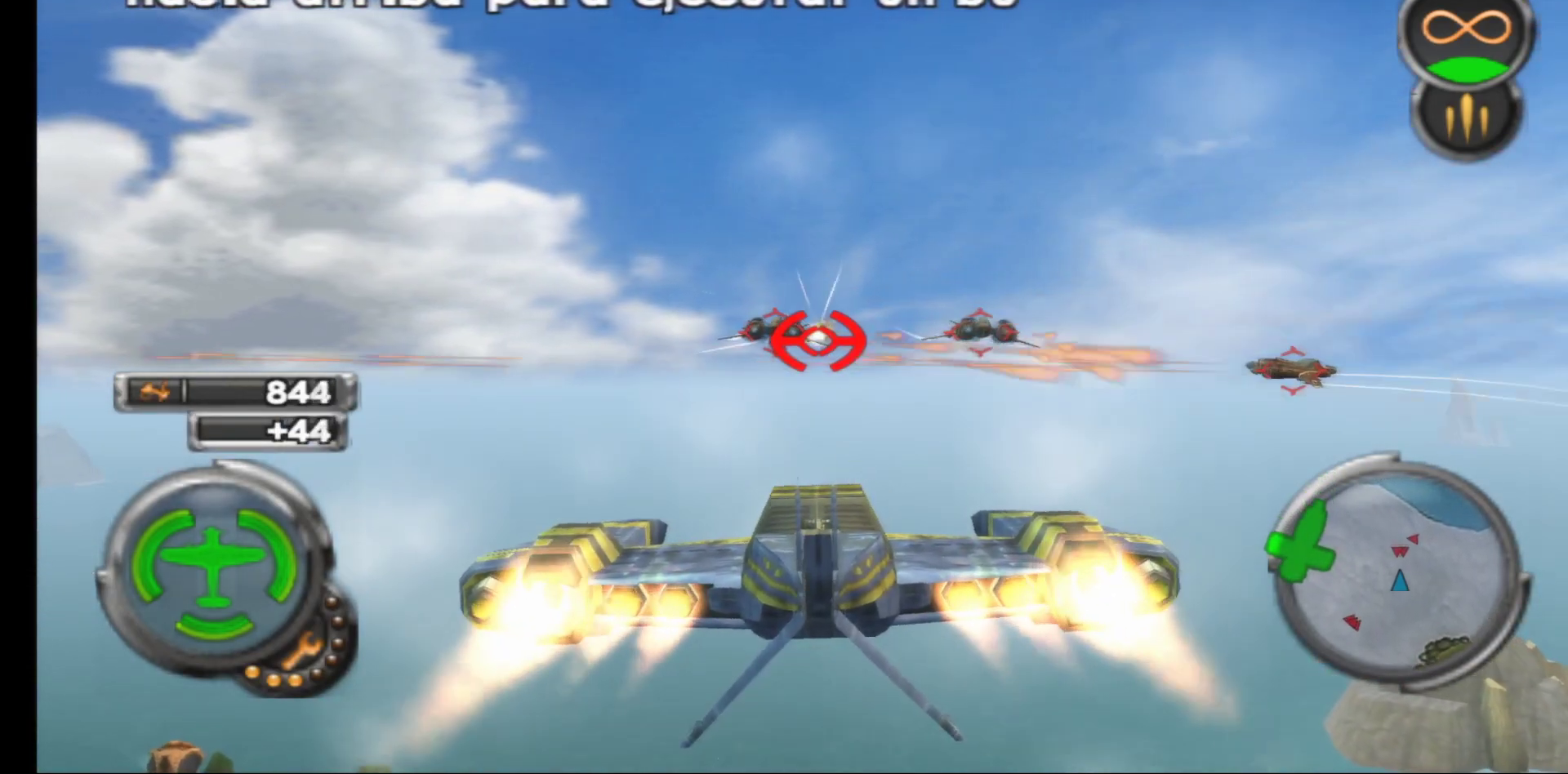
{"buttons": ["R1"], "left_stick": "center", "right_stick": "center", "events": [[83, "left_stick", "center"], [367, "left_stick", "down-left"], [467, "left_stick", "center"]]}
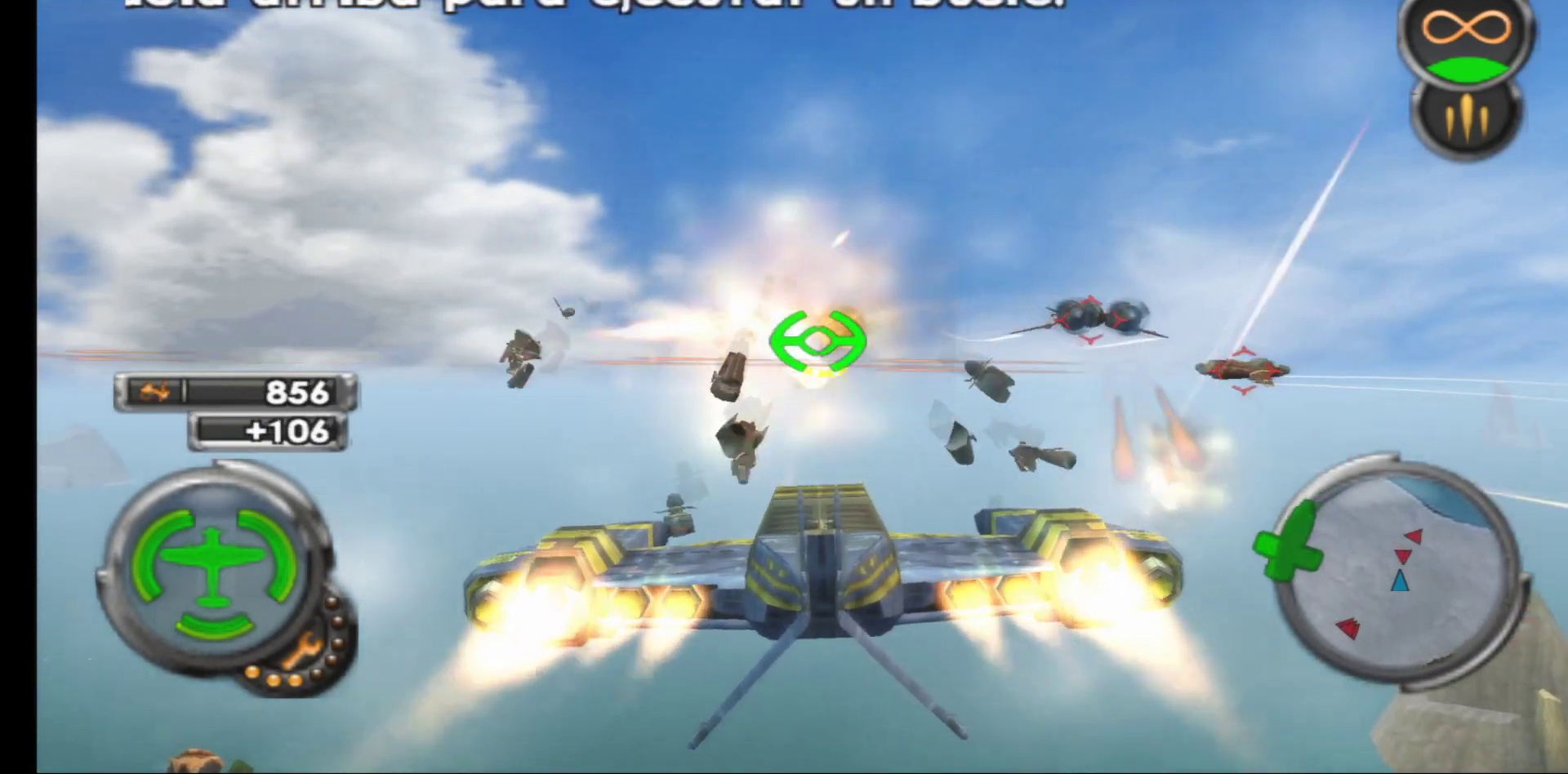
{"buttons": ["R1"], "left_stick": "right", "right_stick": "center", "events": [[83, "left_stick", "right"]]}
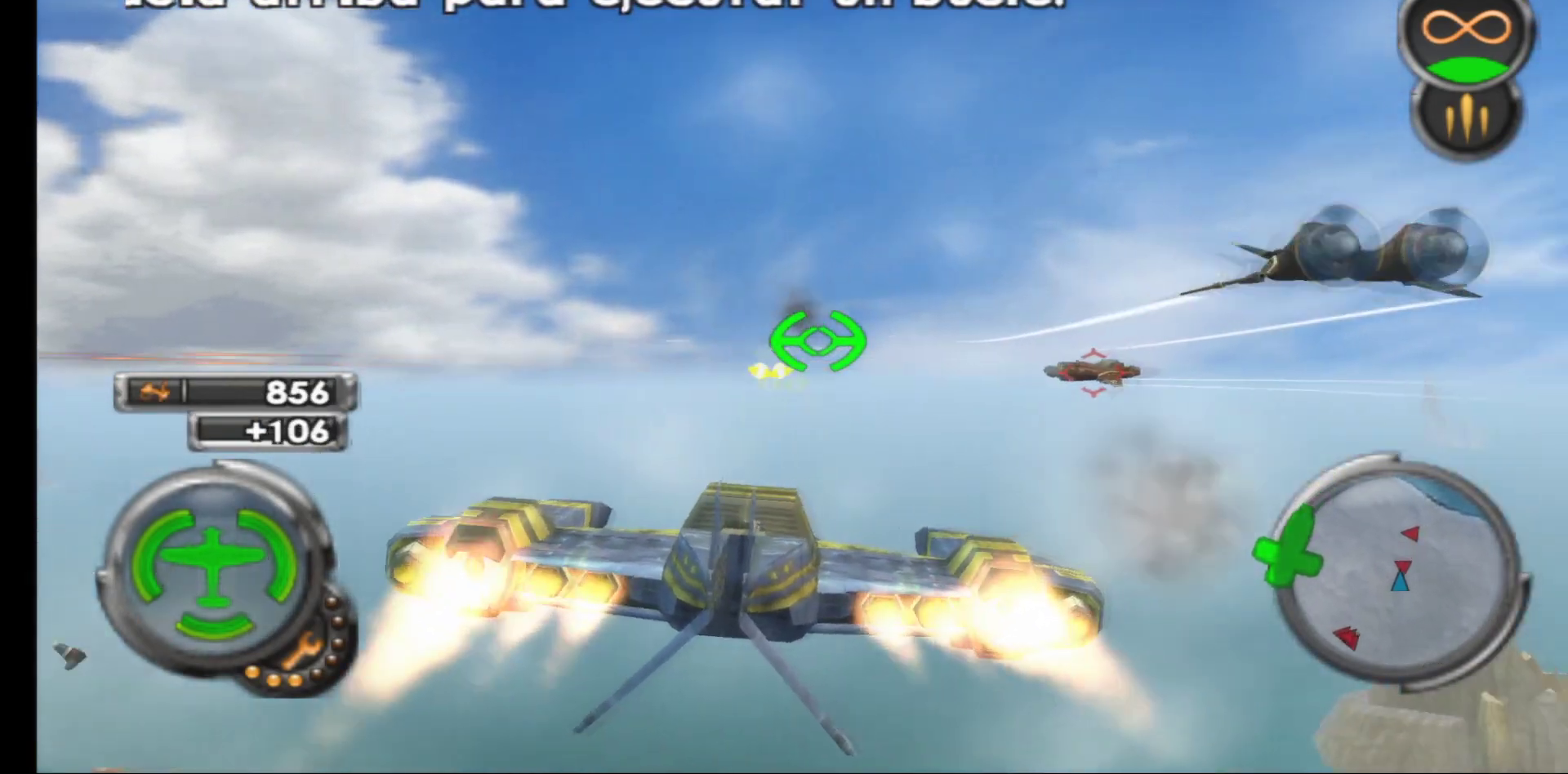
{"buttons": ["R1"], "left_stick": "up-left", "right_stick": "center", "events": [[33, "left_stick", "center"], [183, "left_stick", "up-left"]]}
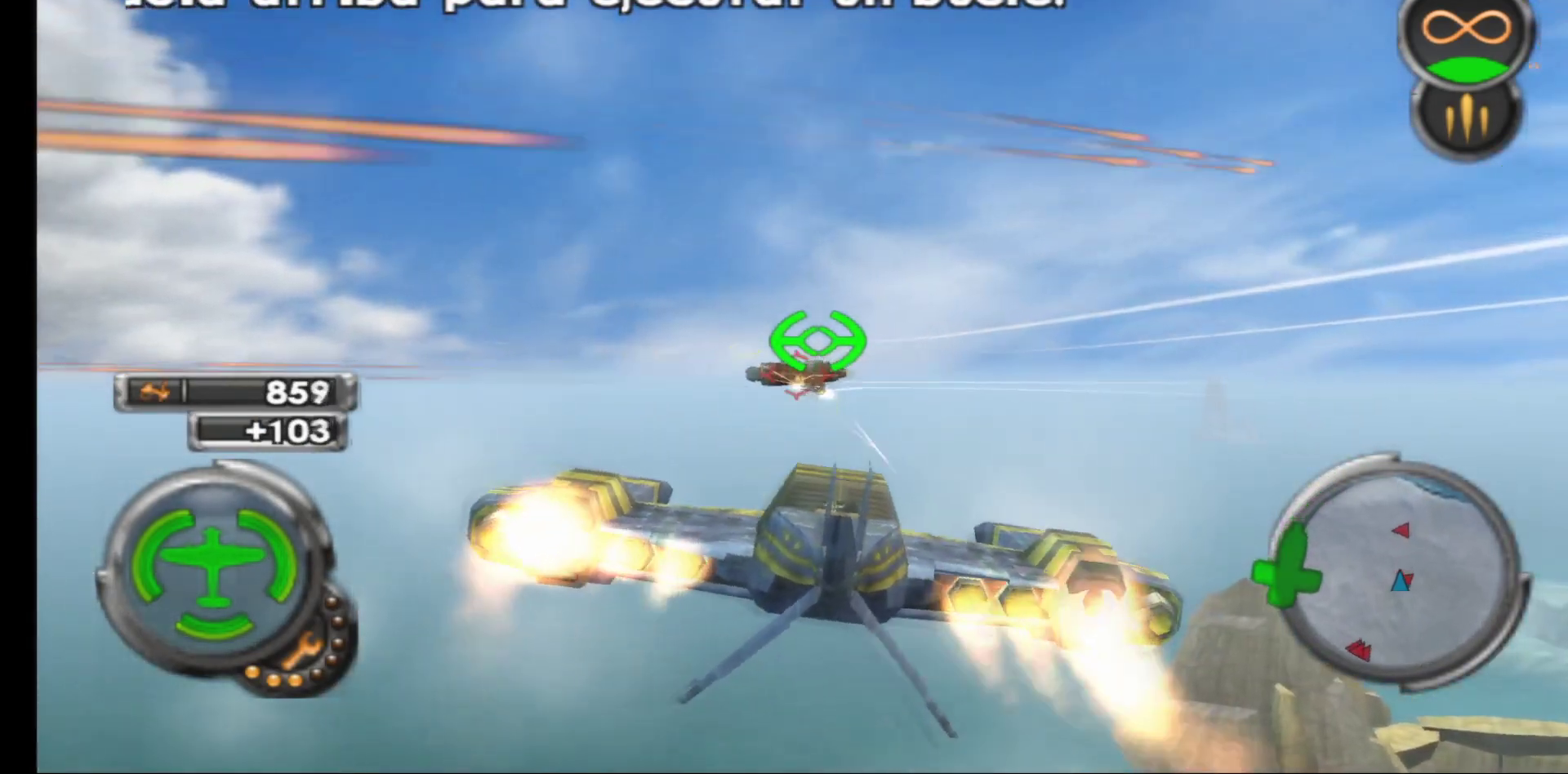
{"buttons": ["R1"], "left_stick": "left", "right_stick": "center", "events": [[67, "left_stick", "left"], [167, "left_stick", "center"], [267, "left_stick", "left"]]}
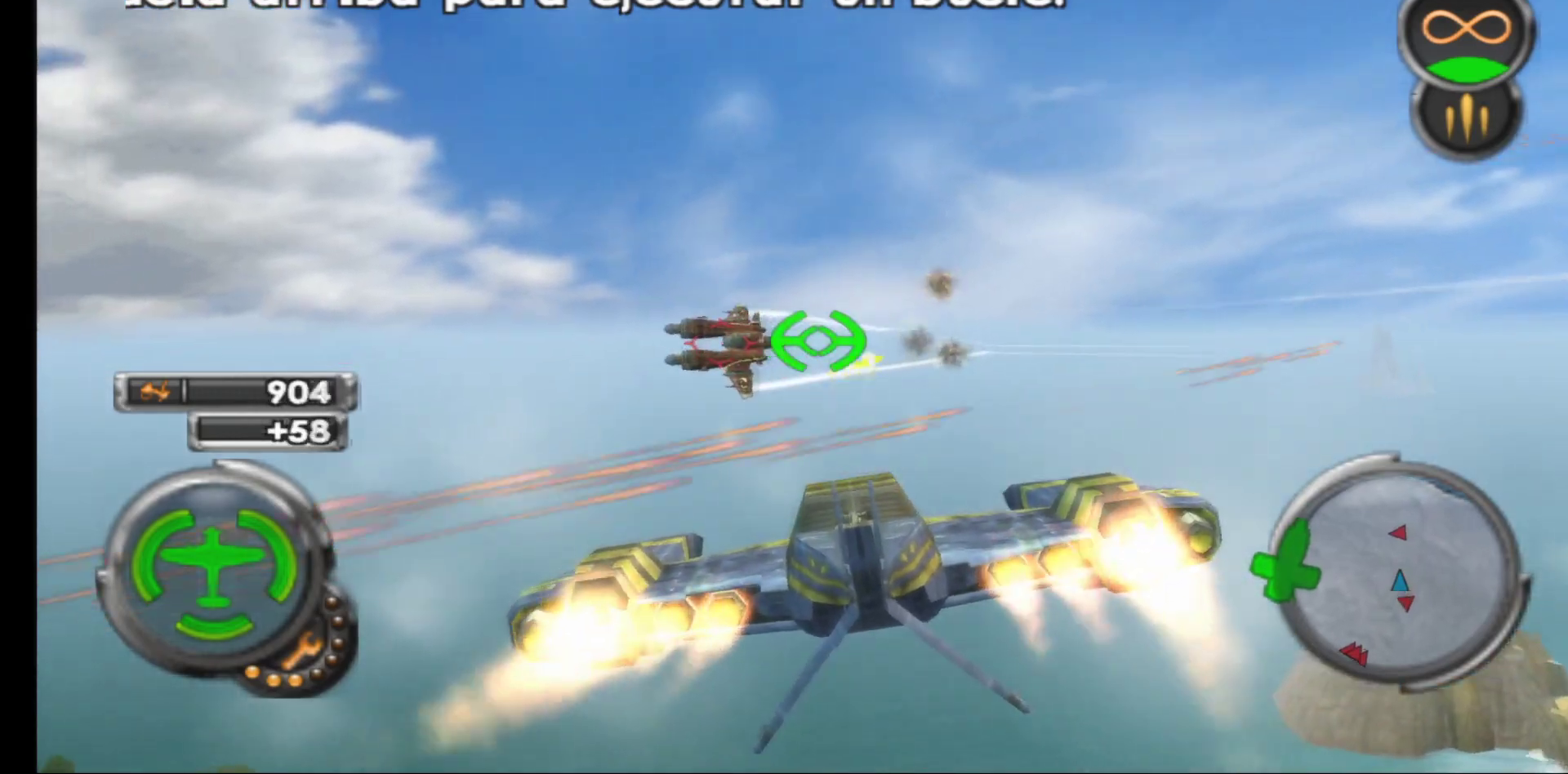
{"buttons": ["R1"], "left_stick": "up-left", "right_stick": "center", "events": [[450, "left_stick", "up-left"]]}
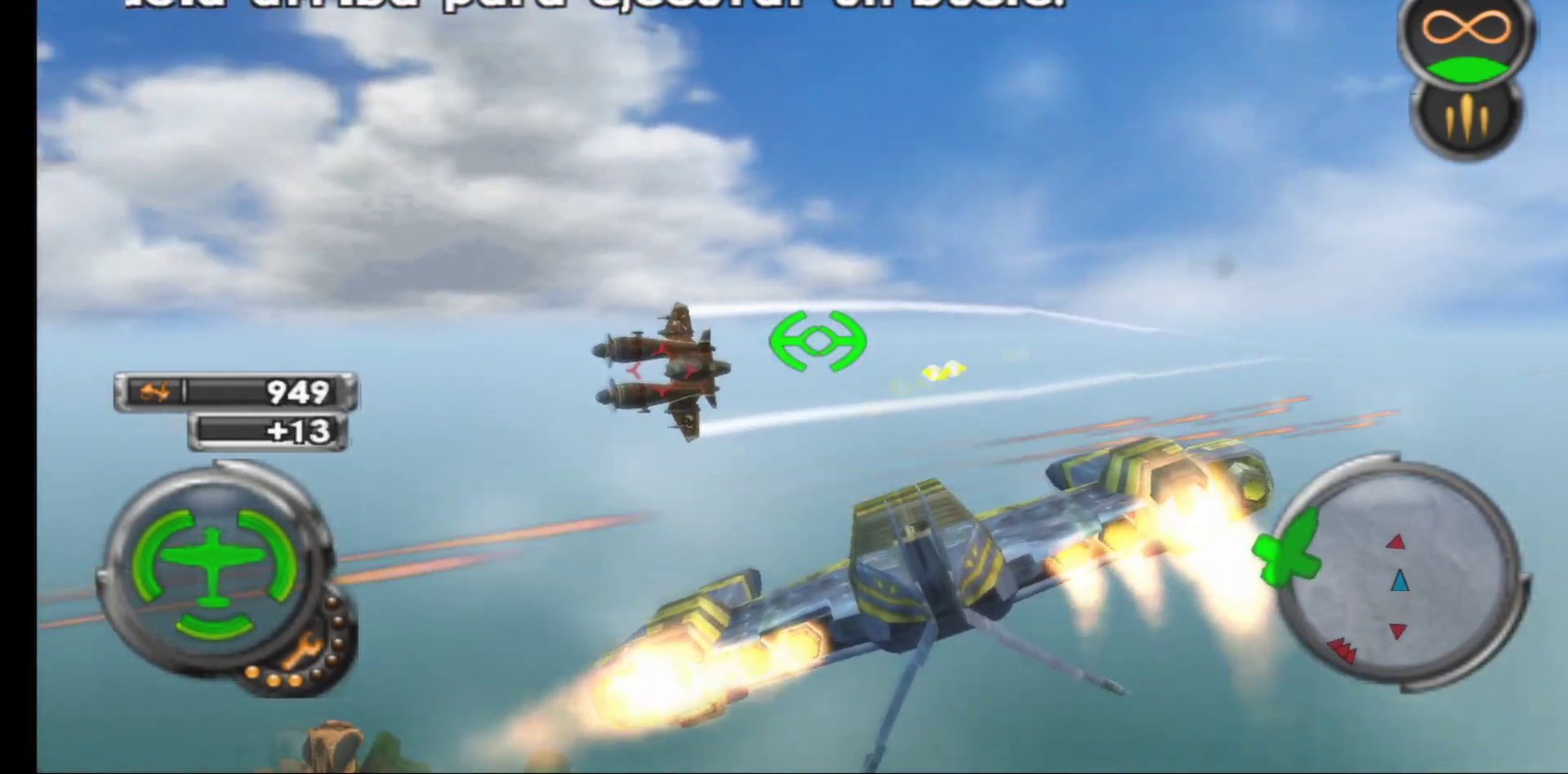
{"buttons": ["R1"], "left_stick": "up-left", "right_stick": "center", "events": []}
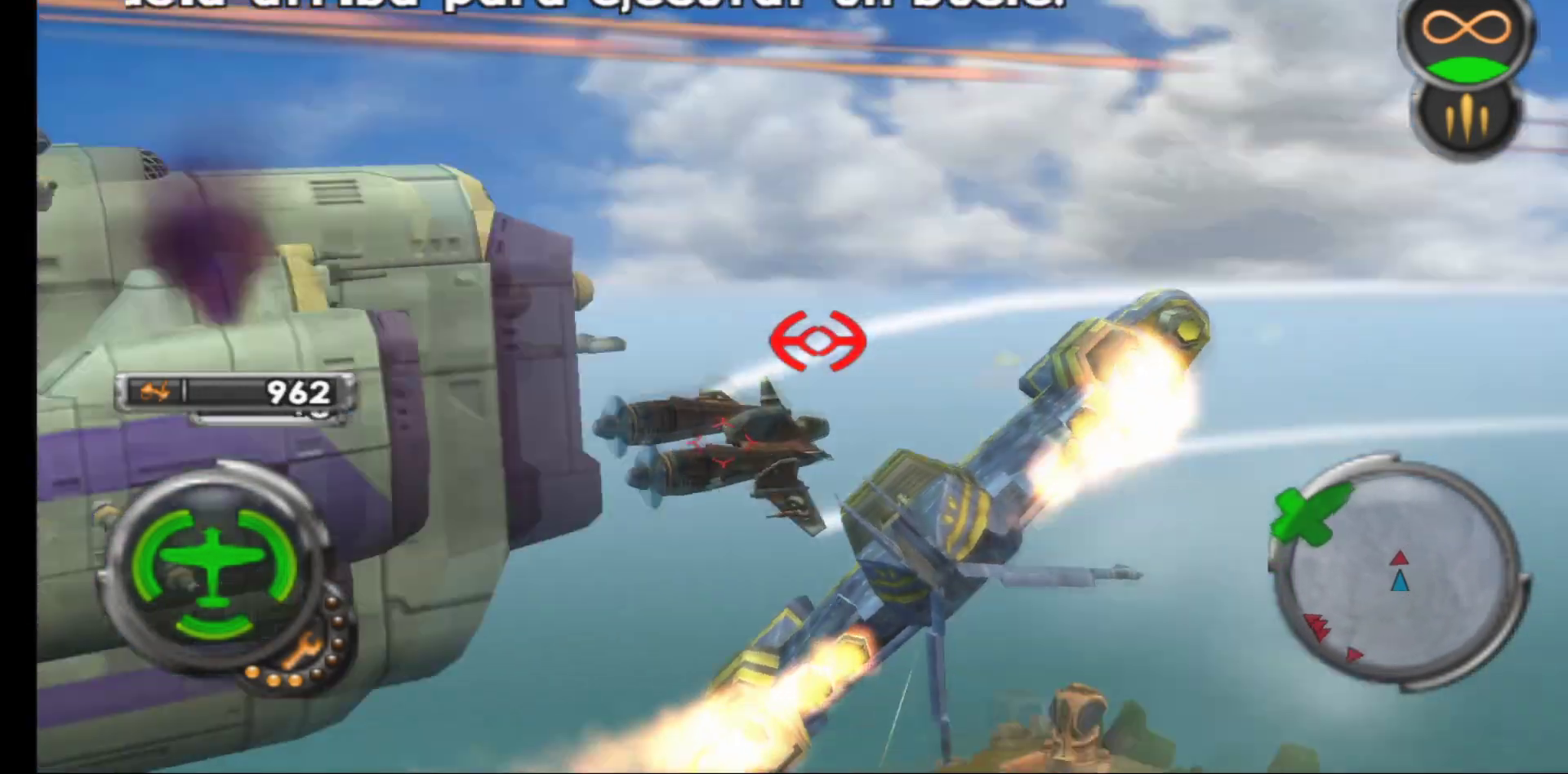
{"buttons": ["R1"], "left_stick": "left", "right_stick": "center", "events": [[433, "left_stick", "left"]]}
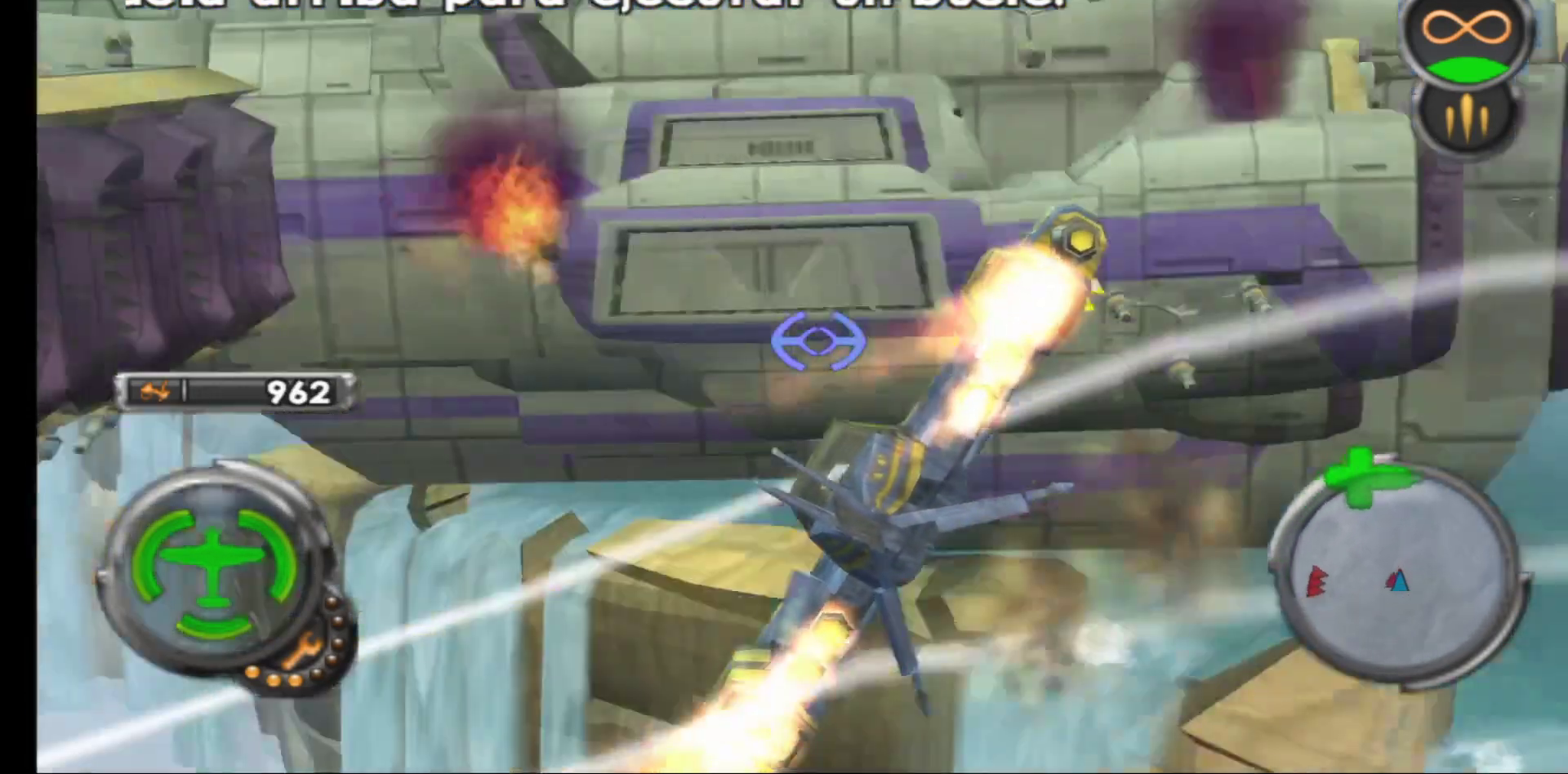
{"buttons": ["A", "R1"], "left_stick": "down-left", "right_stick": "center", "events": [[33, "left_stick", "down-left"], [350, "A", "down"]]}
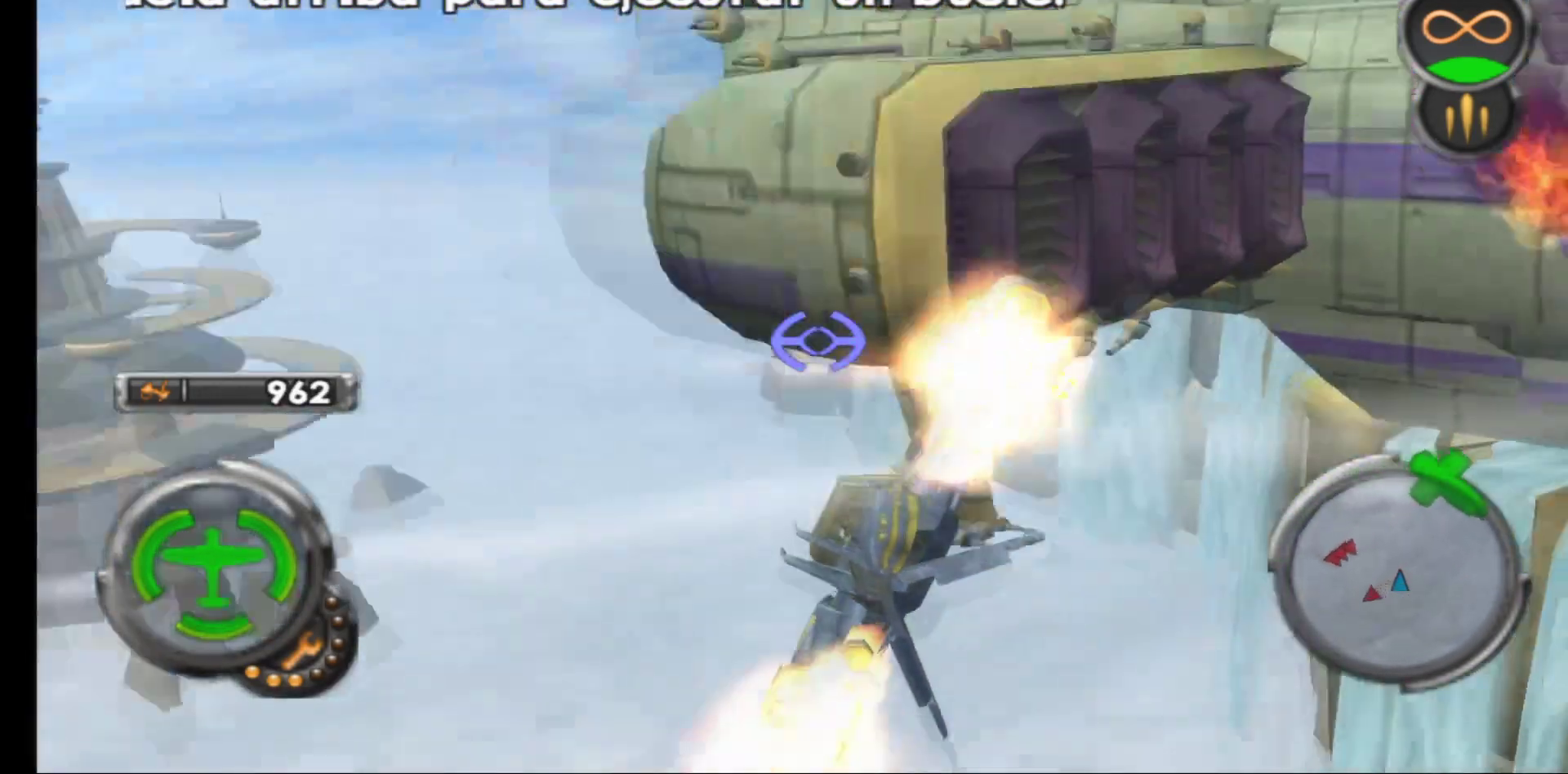
{"buttons": ["A", "R1"], "left_stick": "center", "right_stick": "center", "events": [[250, "left_stick", "center"]]}
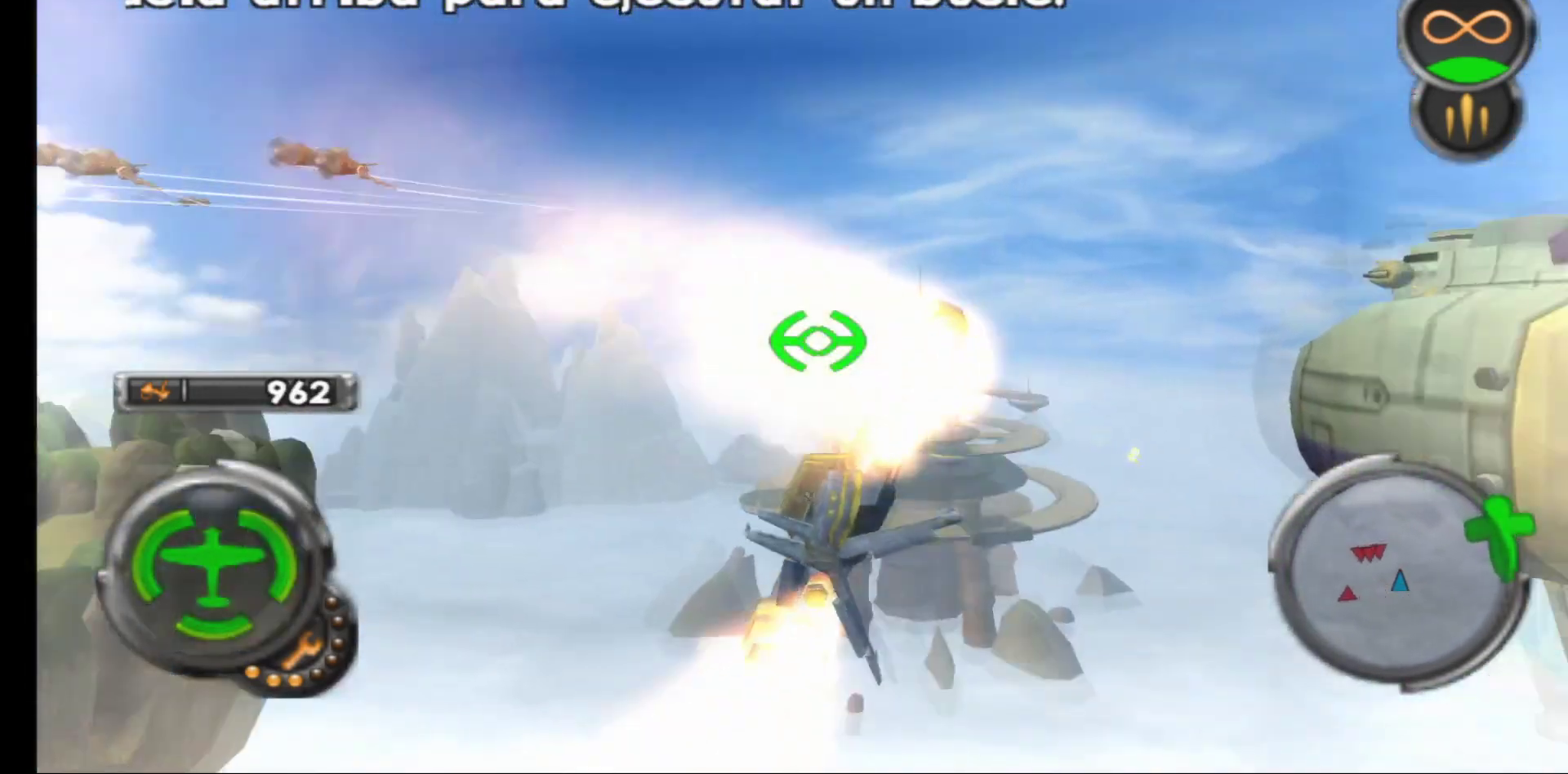
{"buttons": ["A", "R1"], "left_stick": "left", "right_stick": "center", "events": [[233, "left_stick", "down-left"], [467, "left_stick", "left"]]}
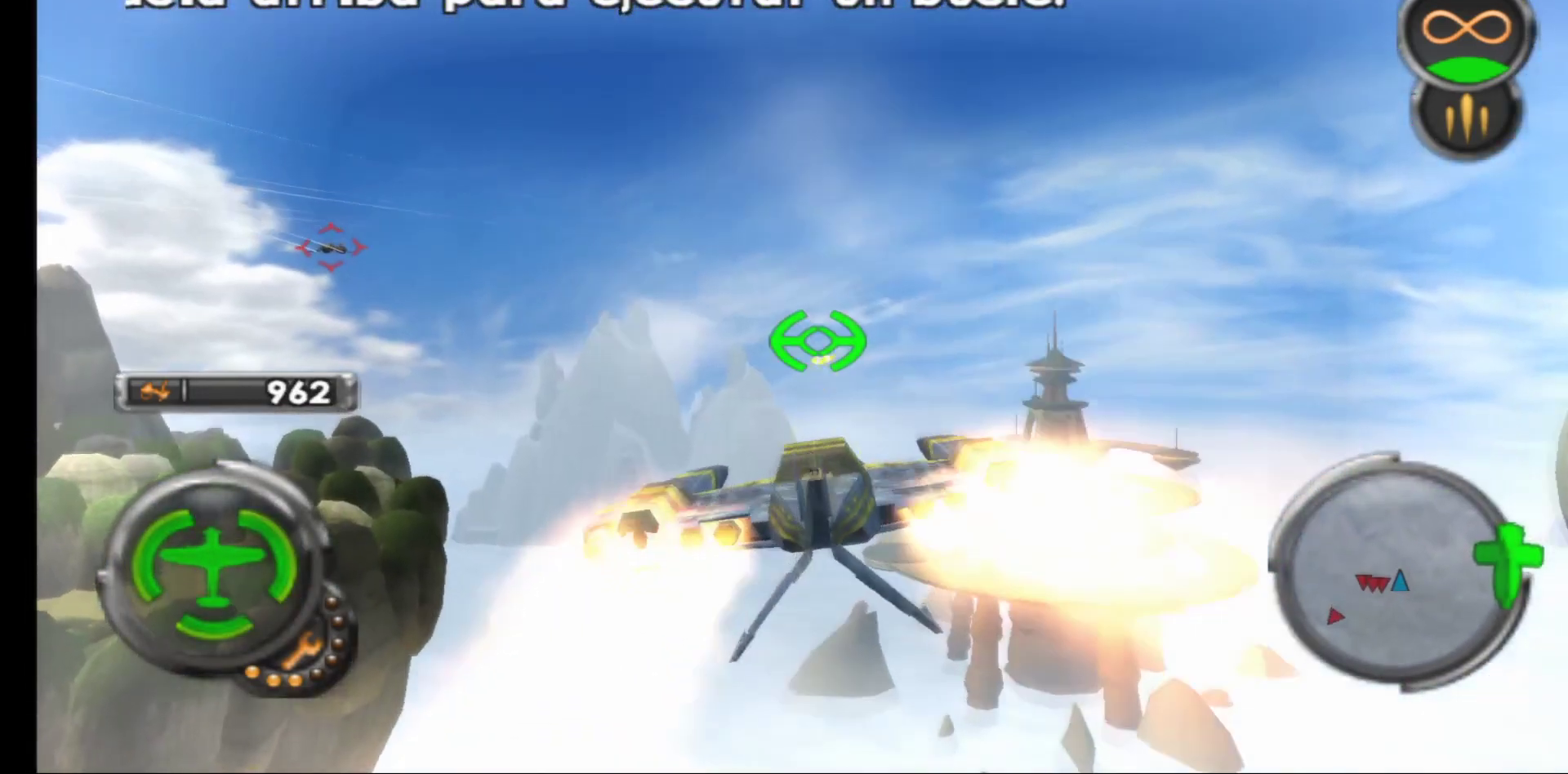
{"buttons": ["A", "R1"], "left_stick": "left", "right_stick": "center", "events": []}
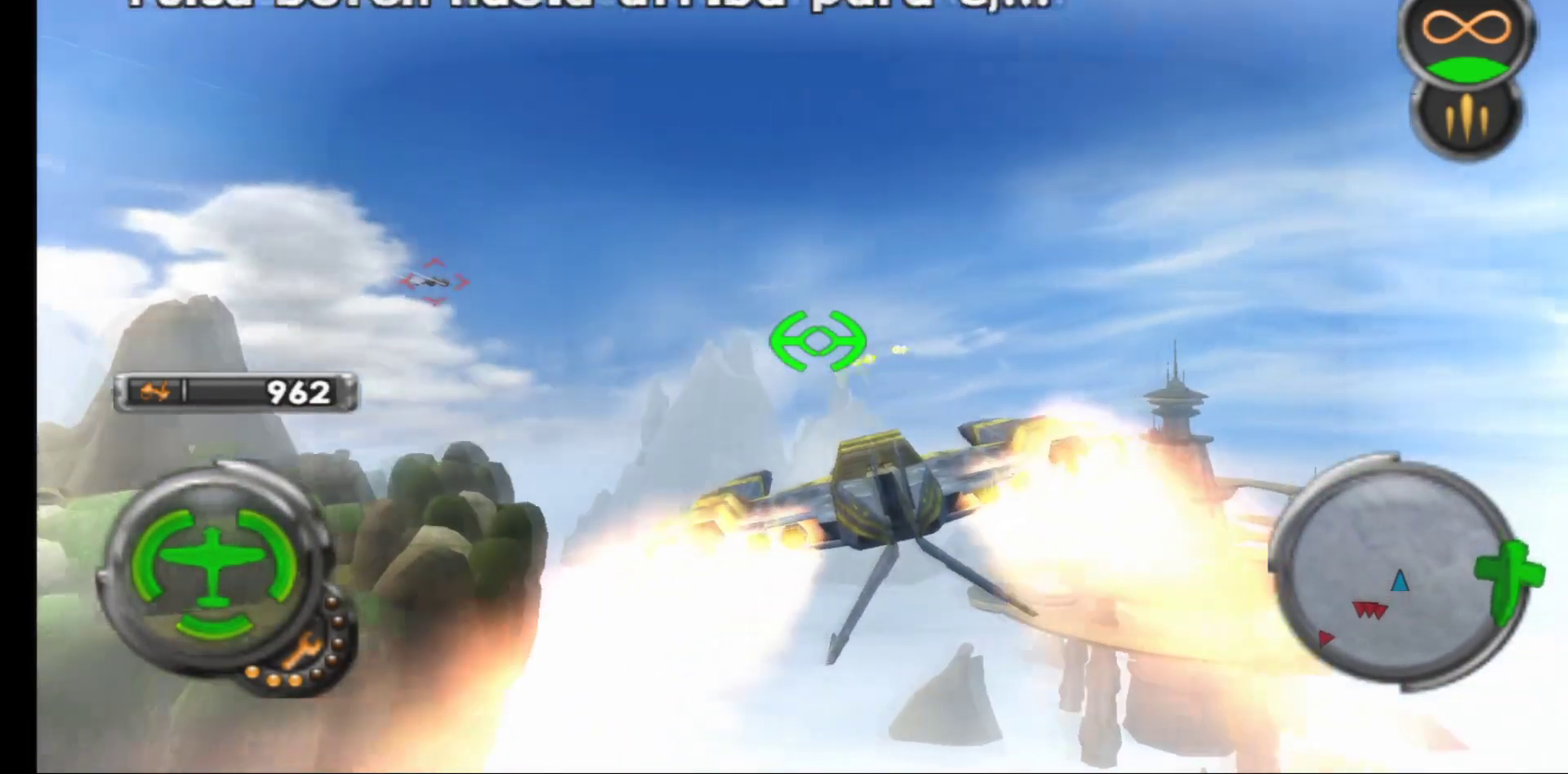
{"buttons": ["A", "R1"], "left_stick": "center", "right_stick": "center", "events": [[83, "left_stick", "center"], [267, "left_stick", "down"], [450, "left_stick", "center"]]}
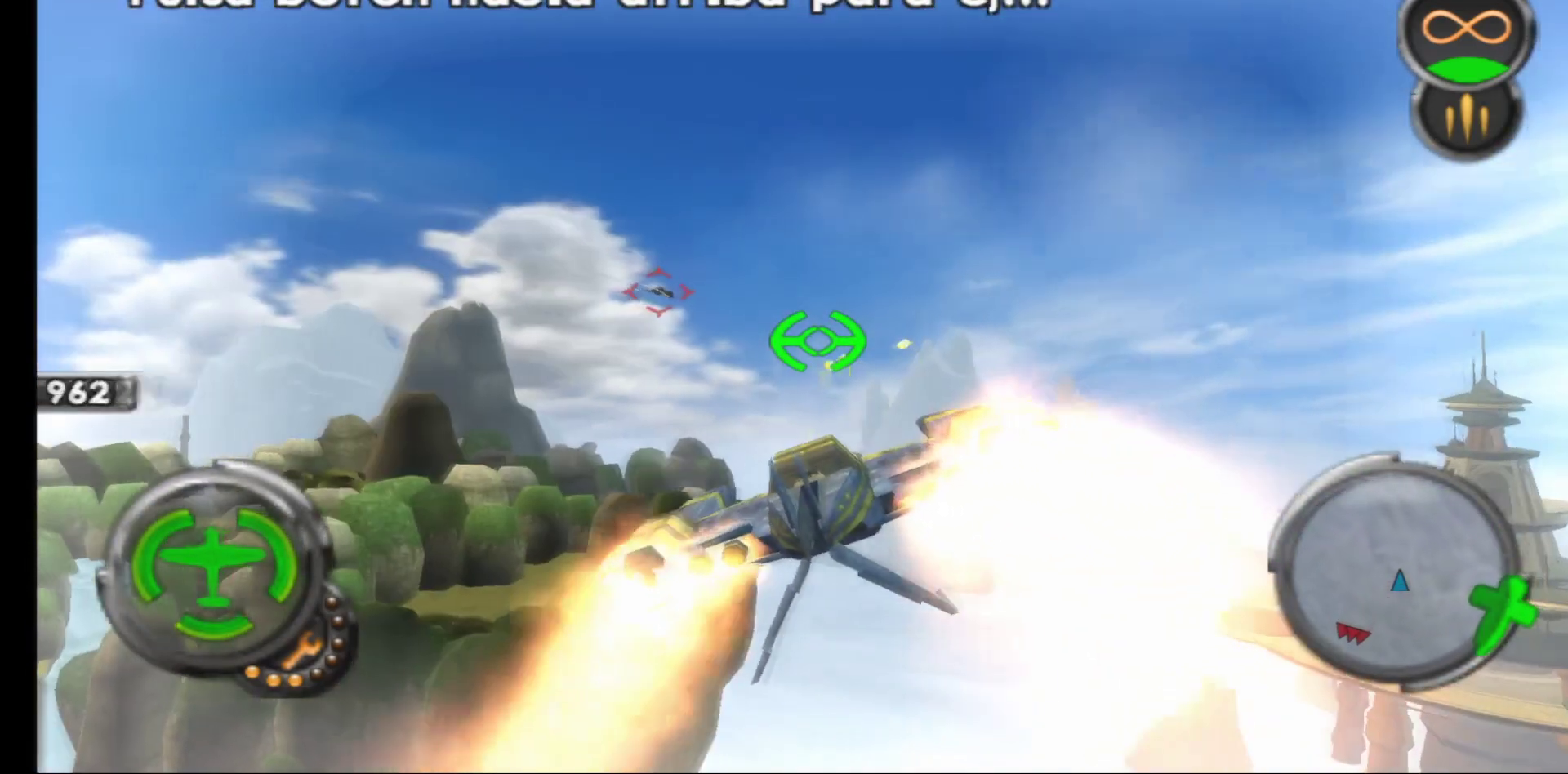
{"buttons": ["A", "R1"], "left_stick": "center", "right_stick": "center", "events": [[83, "left_stick", "down-left"], [350, "left_stick", "center"]]}
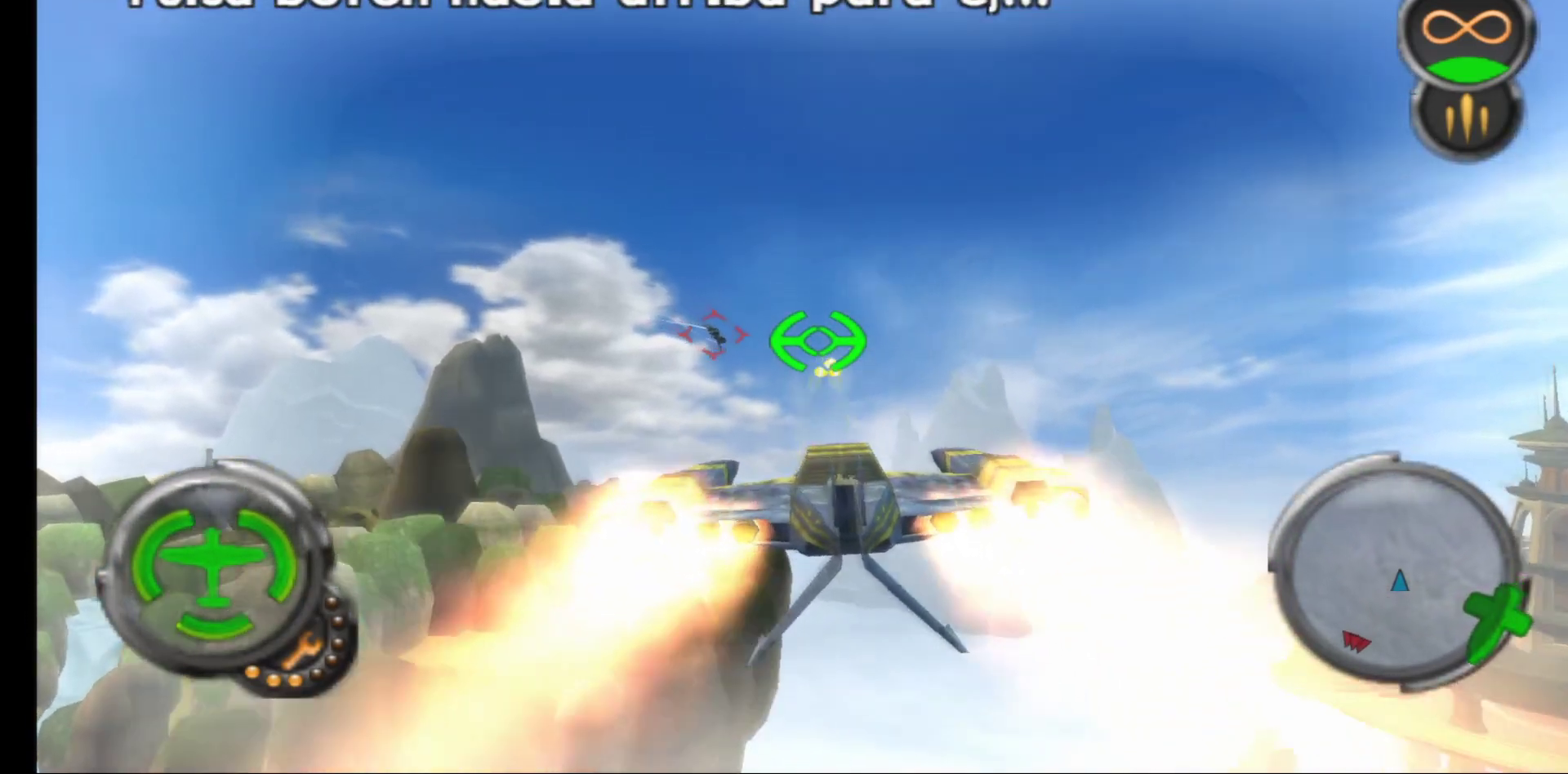
{"buttons": ["A", "R1"], "left_stick": "up", "right_stick": "center", "events": [[183, "left_stick", "up"]]}
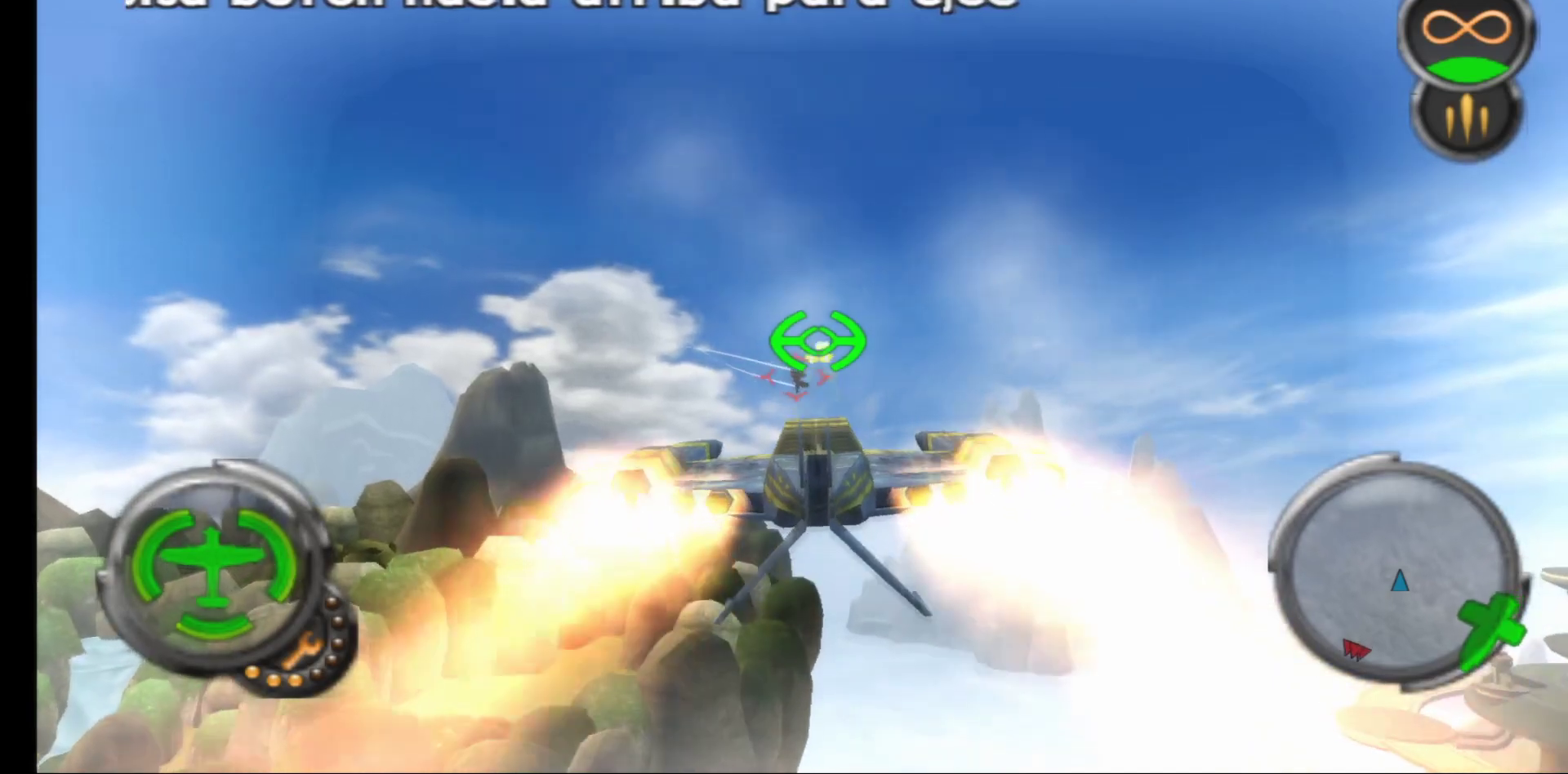
{"buttons": ["A", "R1"], "left_stick": "up-right", "right_stick": "center", "events": [[50, "A", "up"], [100, "left_stick", "center"], [200, "left_stick", "up-right"], [300, "A", "down"]]}
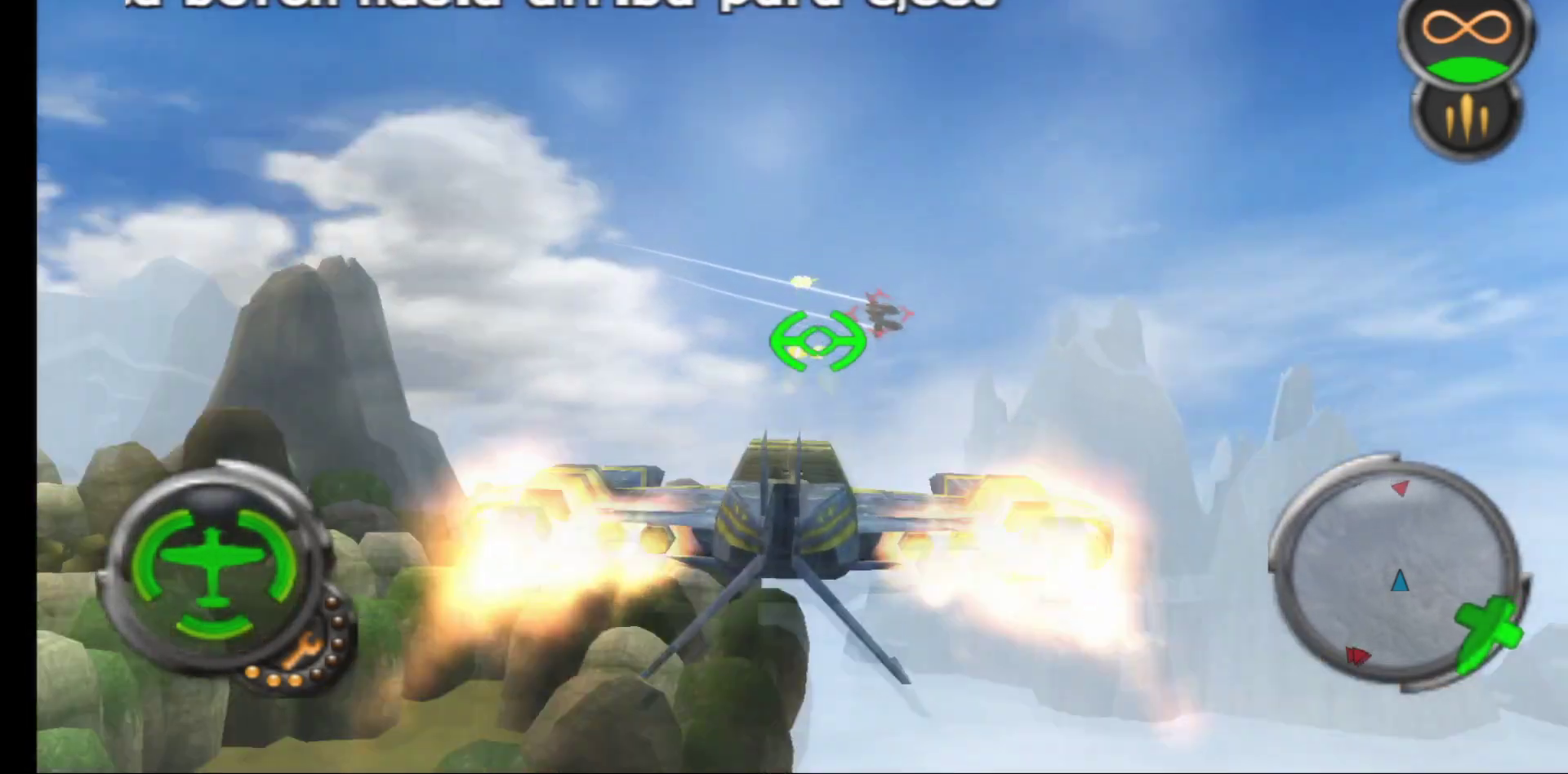
{"buttons": ["A", "R1"], "left_stick": "down-left", "right_stick": "center", "events": [[83, "left_stick", "center"], [183, "left_stick", "right"], [483, "left_stick", "down-left"]]}
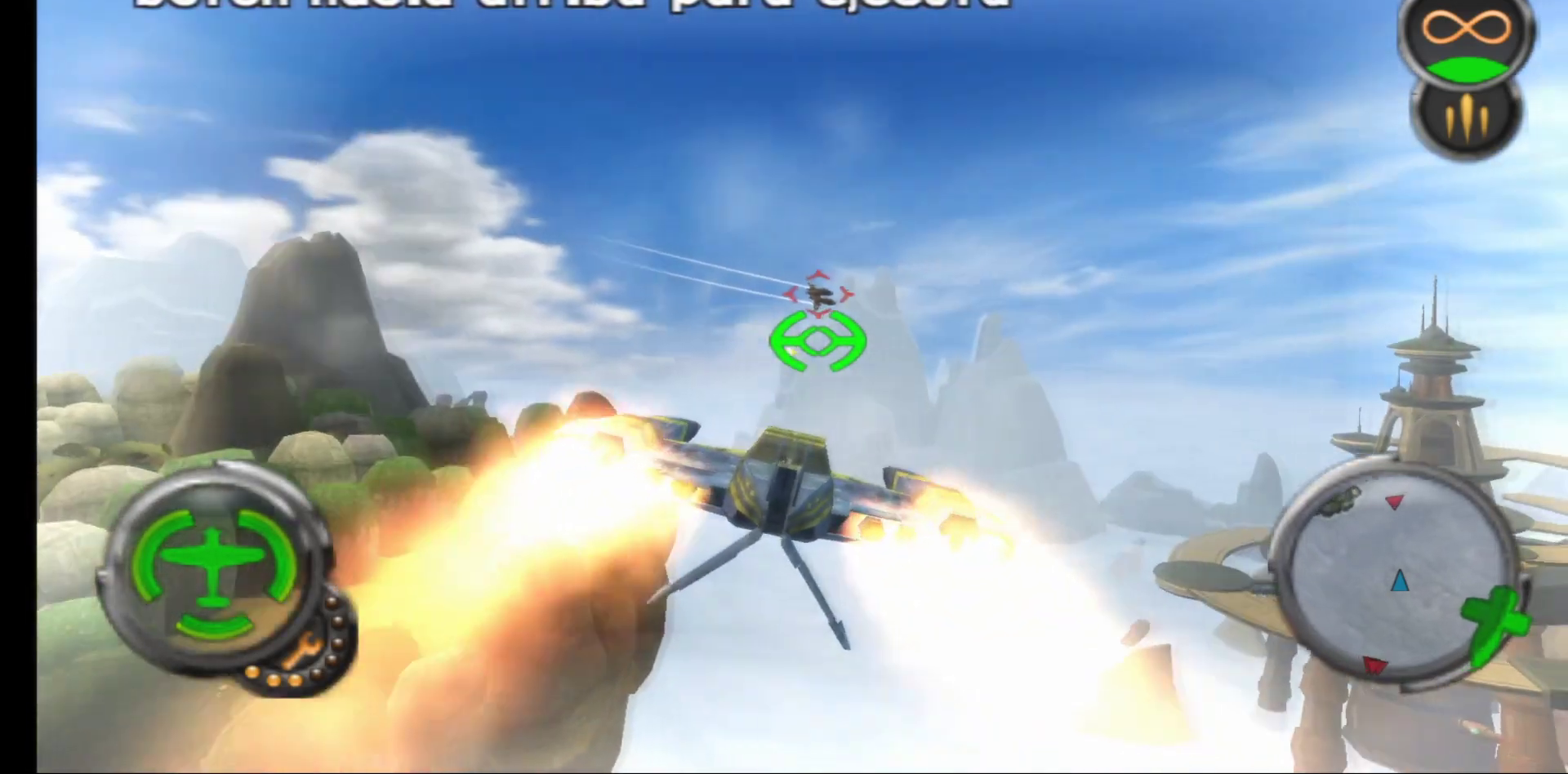
{"buttons": ["R1"], "left_stick": "right", "right_stick": "center", "events": [[117, "left_stick", "down-right"], [250, "A", "up"], [400, "left_stick", "center"], [483, "left_stick", "right"]]}
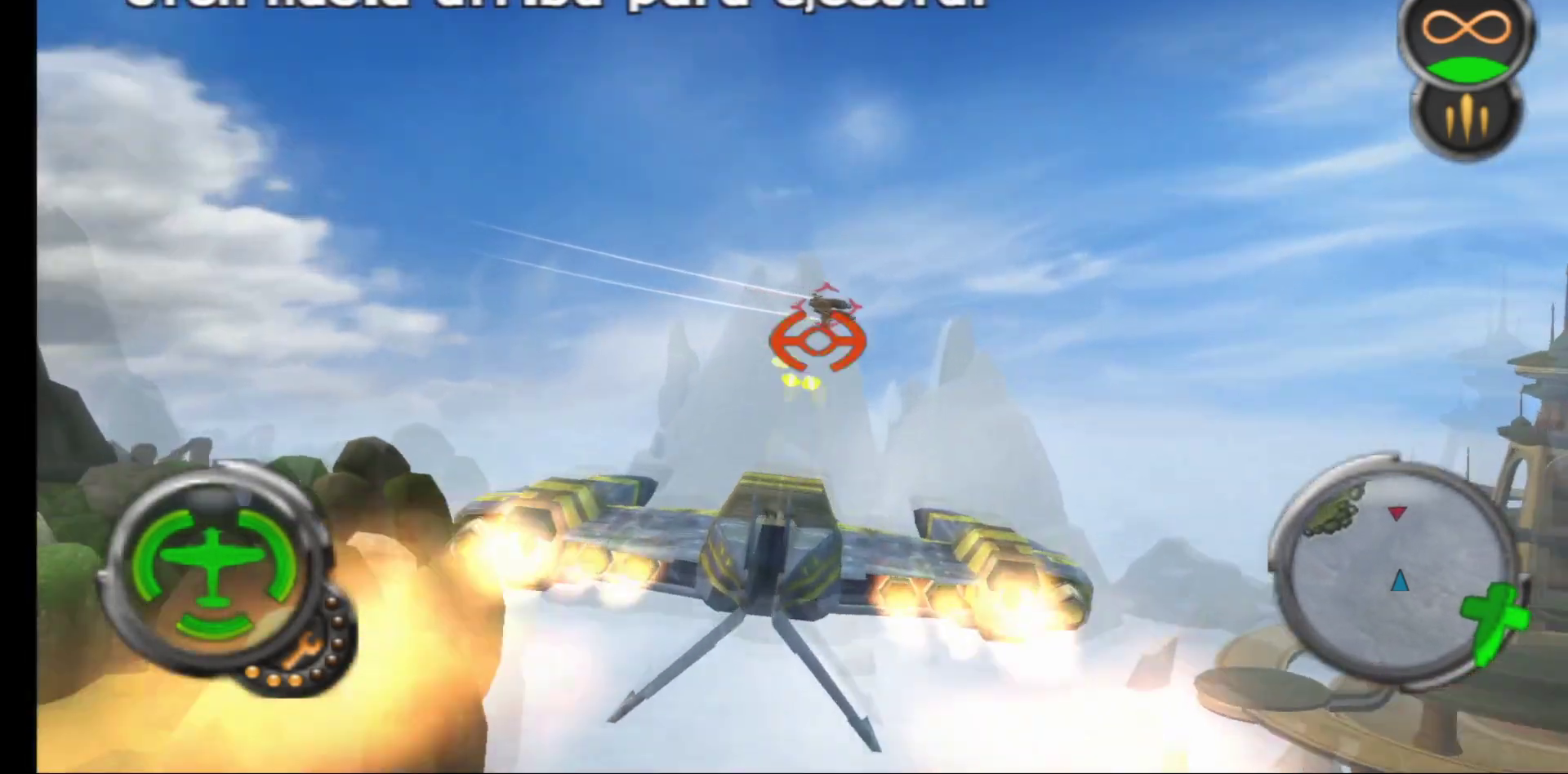
{"buttons": ["R1"], "left_stick": "right", "right_stick": "center", "events": []}
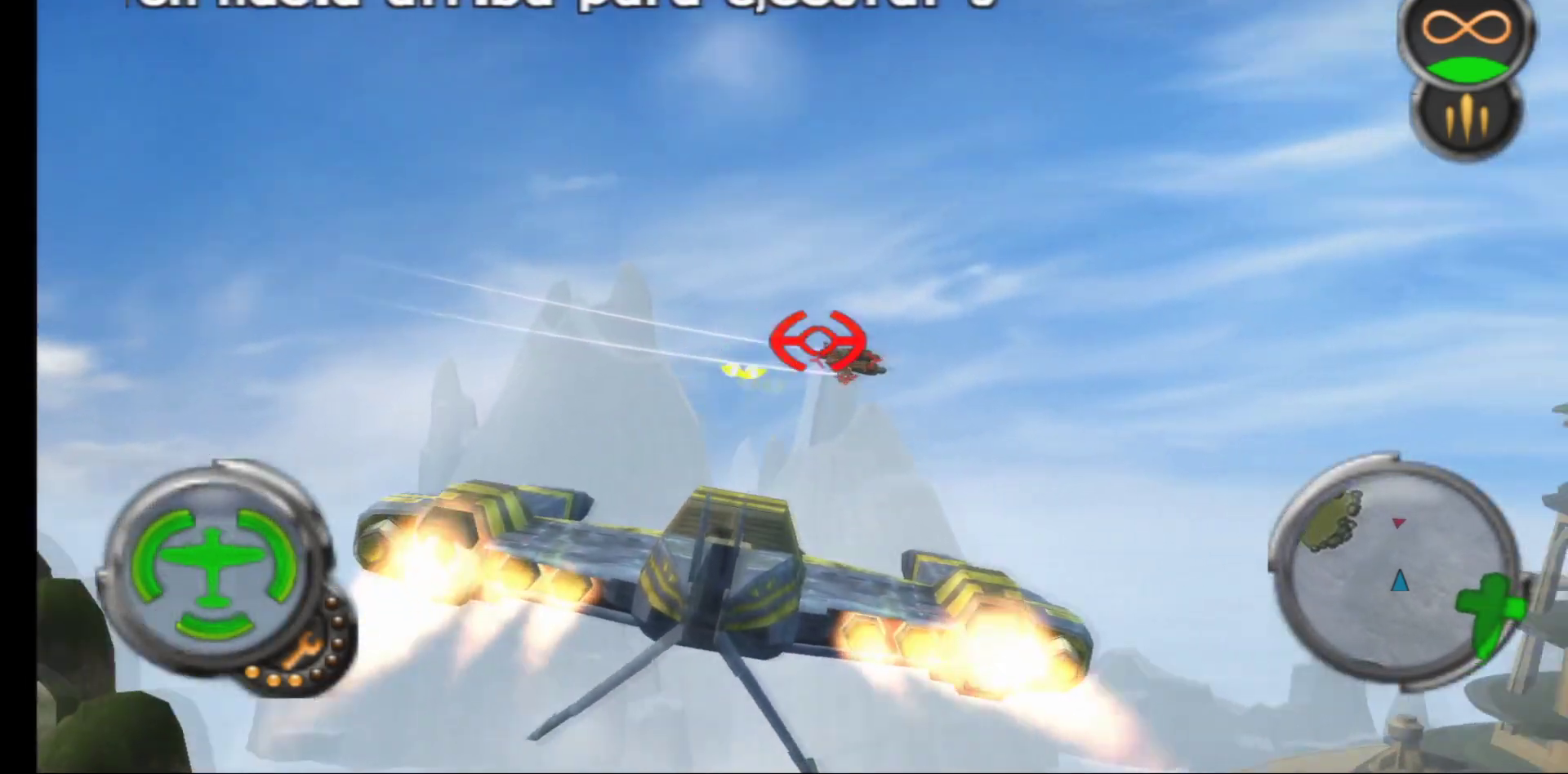
{"buttons": ["R1"], "left_stick": "up-left", "right_stick": "center", "events": [[150, "left_stick", "up"], [250, "left_stick", "left"], [333, "left_stick", "up-left"]]}
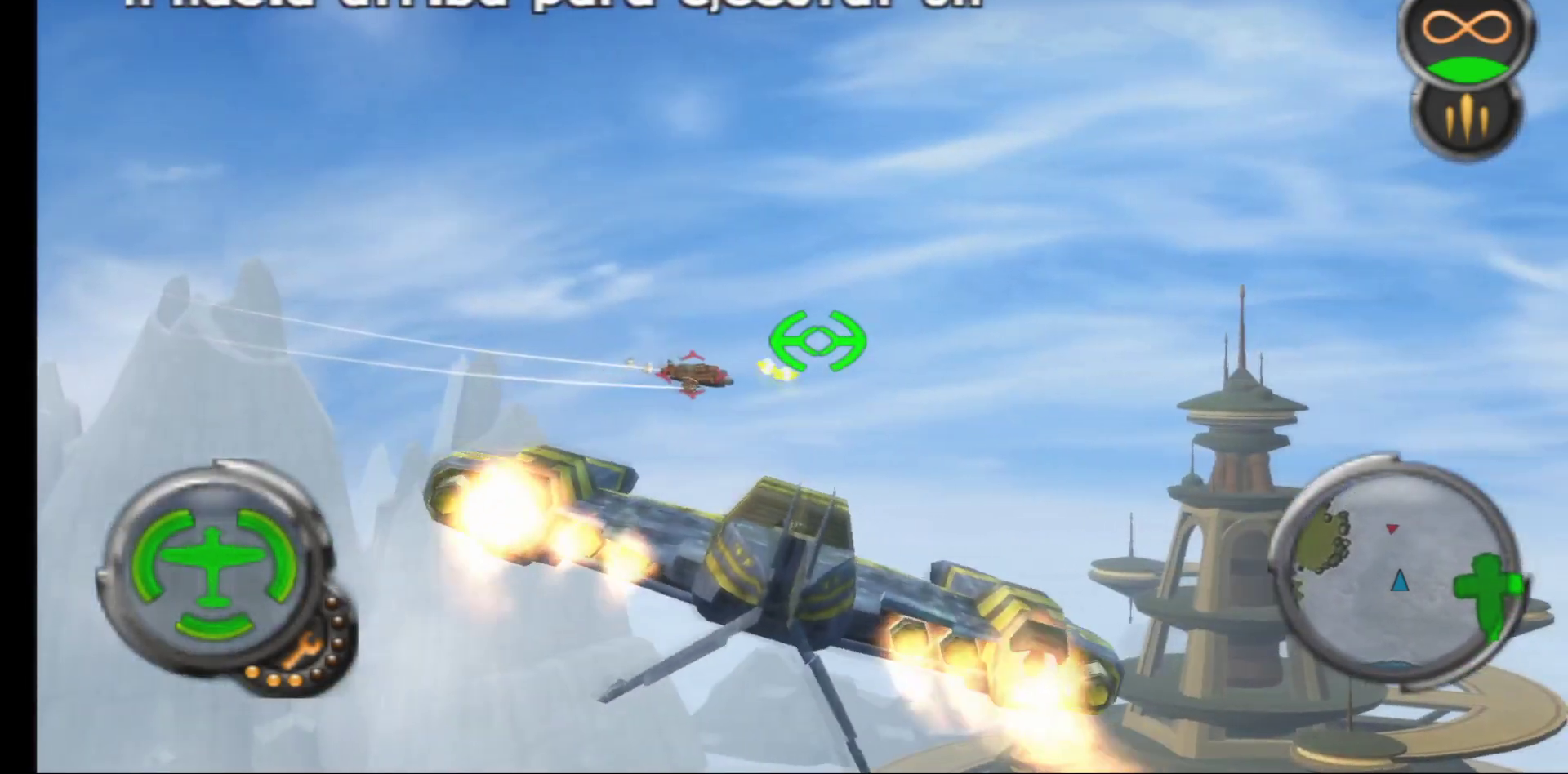
{"buttons": ["X", "R1"], "left_stick": "up-right", "right_stick": "center", "events": [[167, "left_stick", "center"], [300, "left_stick", "right"], [467, "X", "down"], [467, "left_stick", "up-right"]]}
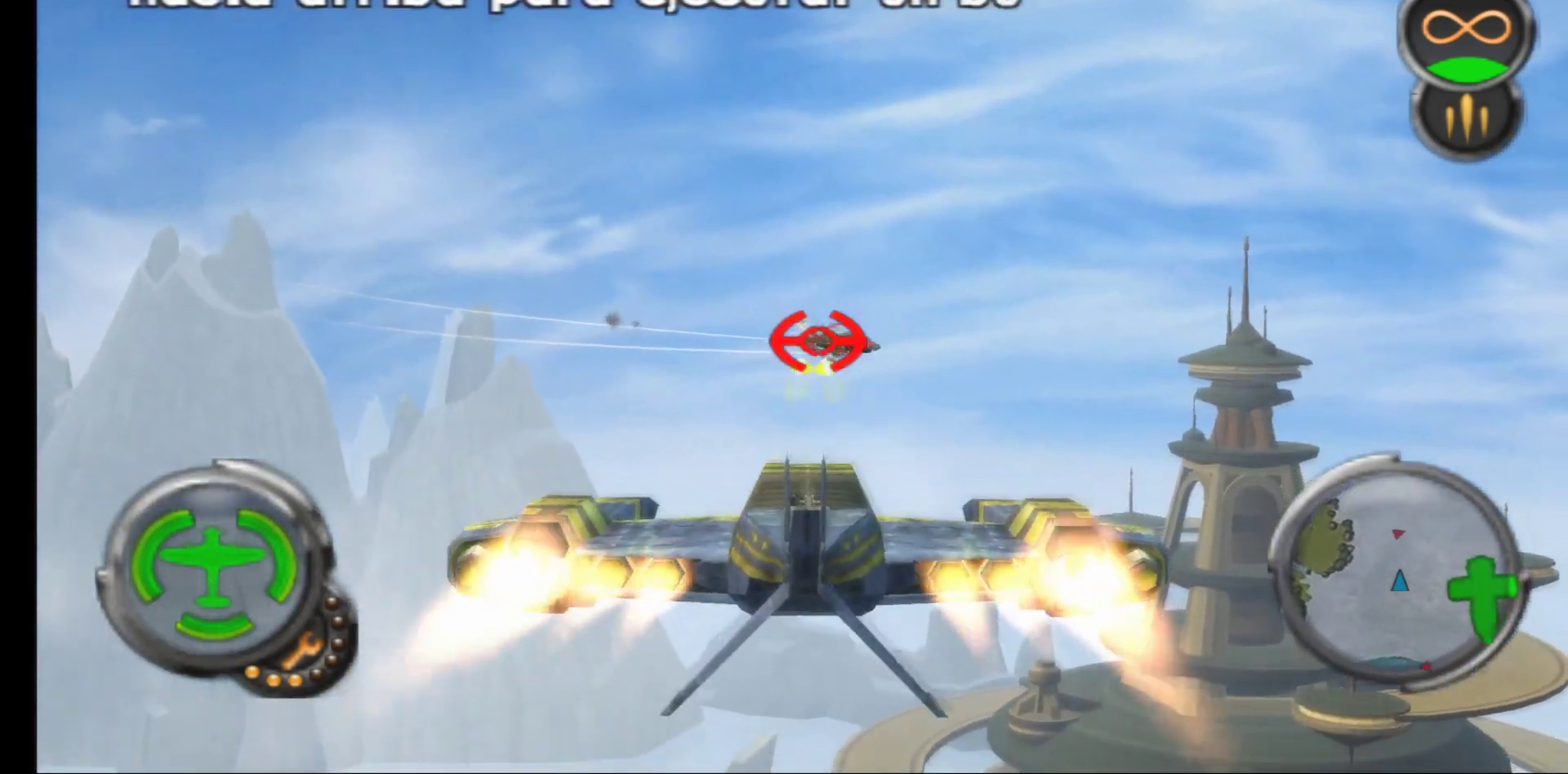
{"buttons": ["X", "R1"], "left_stick": "right", "right_stick": "center", "events": [[117, "left_stick", "center"], [217, "left_stick", "right"]]}